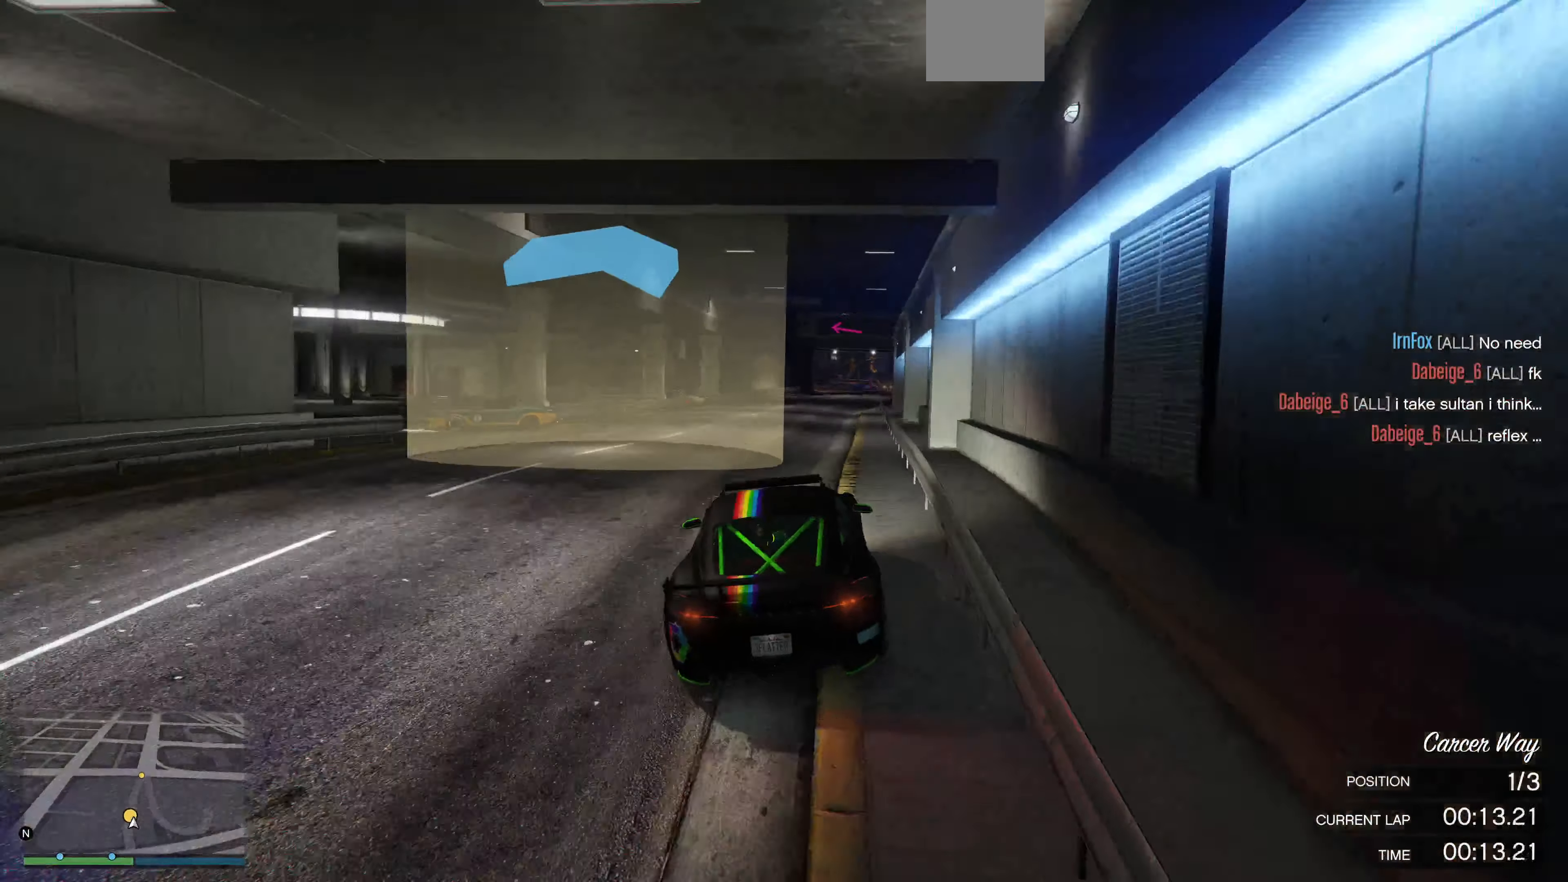
Gameplay with a controller (PlayStation layout); each line is a JSON object with the inputs held at the frame after it. "events" lists button and stick changes between this image and that frame as [ms after this image, input, new state], when the widget could be followed in between.
{"buttons": ["R2", "R3"], "left_stick": "center", "right_stick": "center", "events": [[134, "left_stick", "right"], [234, "left_stick", "center"], [300, "R3", "down"]]}
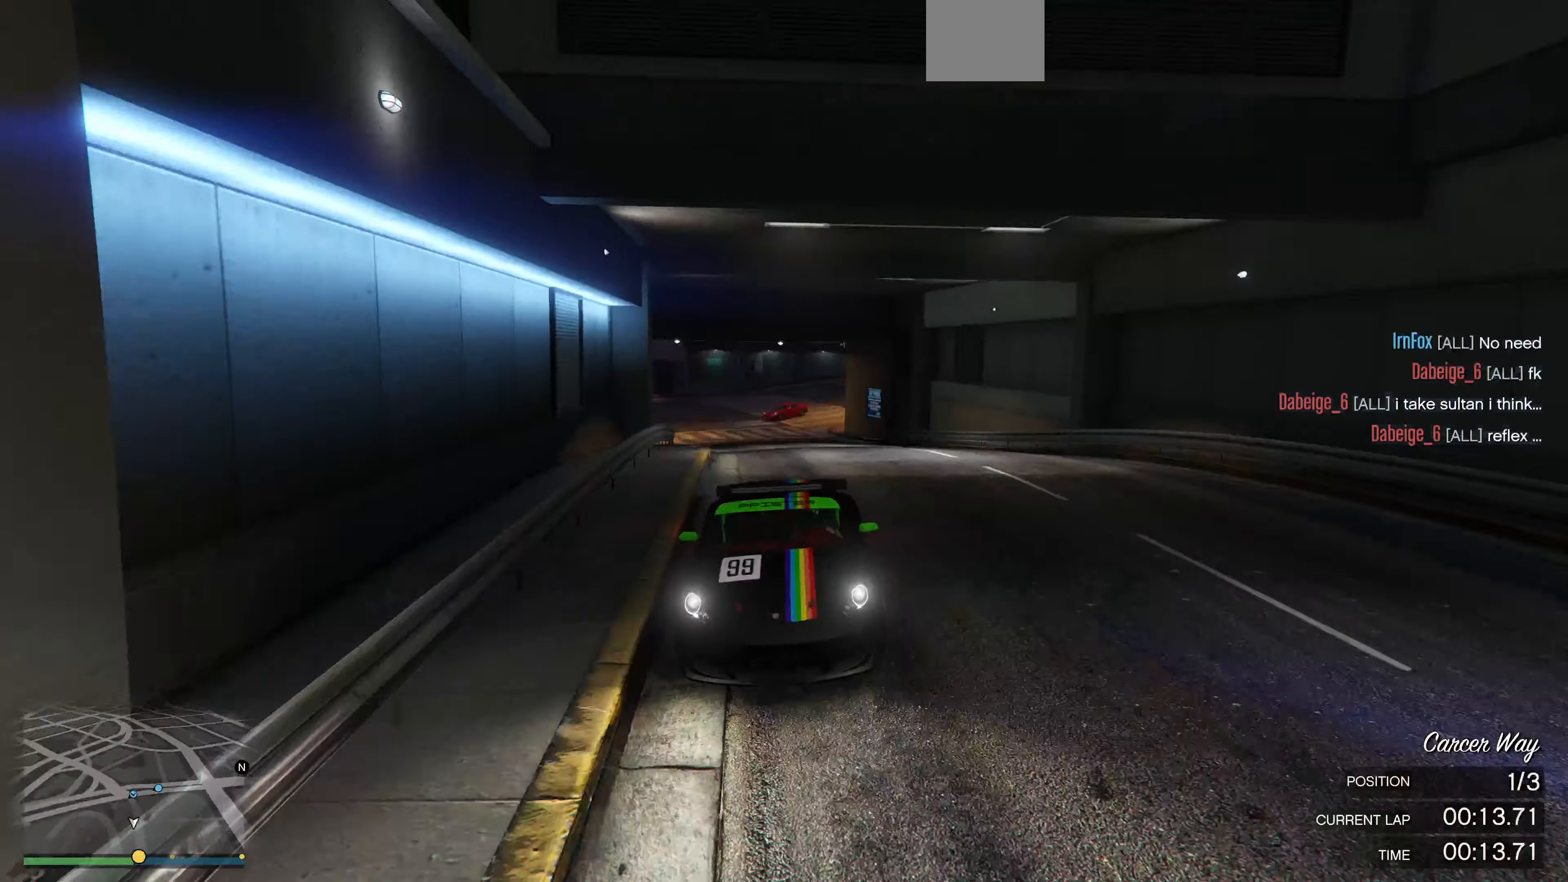
{"buttons": ["R2"], "left_stick": "center", "right_stick": "center", "events": [[100, "R3", "up"]]}
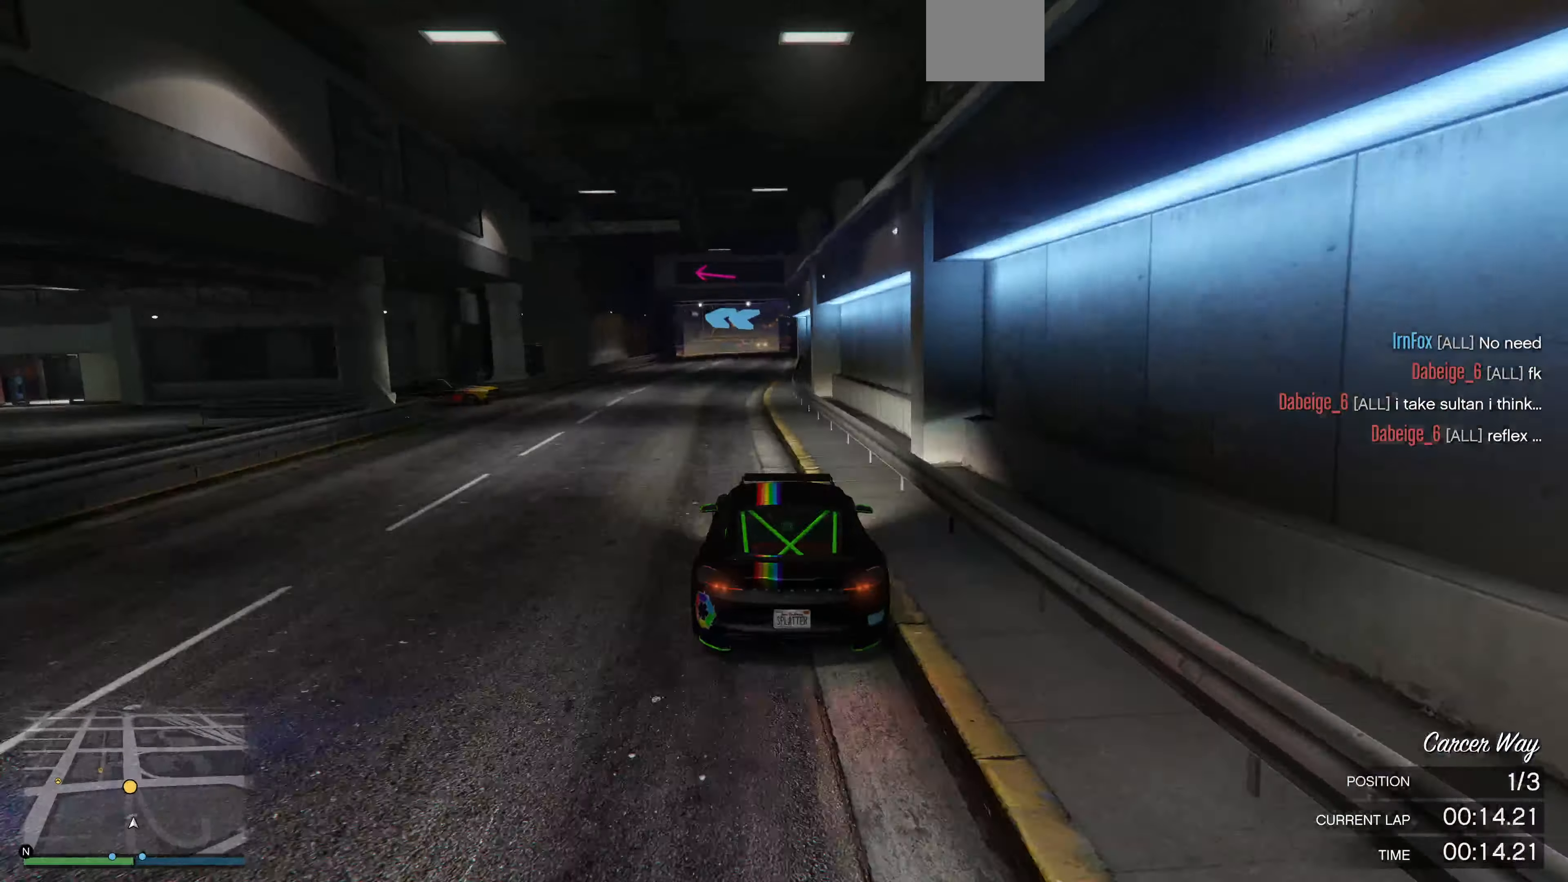
{"buttons": ["R2"], "left_stick": "center", "right_stick": "center", "events": []}
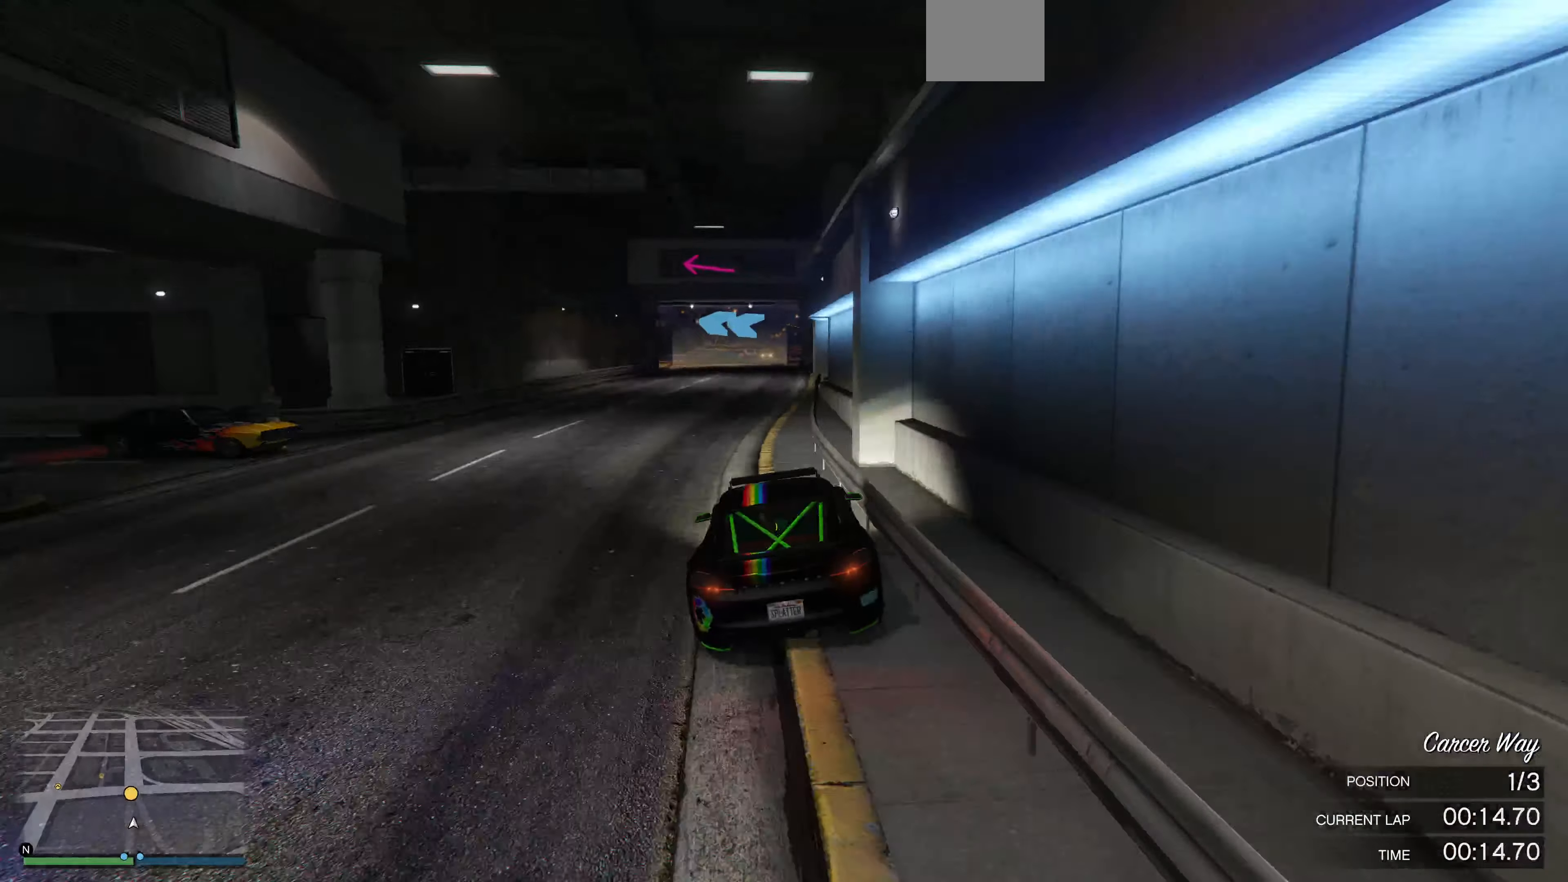
{"buttons": [], "left_stick": "up", "right_stick": "left", "events": [[167, "right_stick", "left"], [300, "R2", "up"], [500, "left_stick", "up"]]}
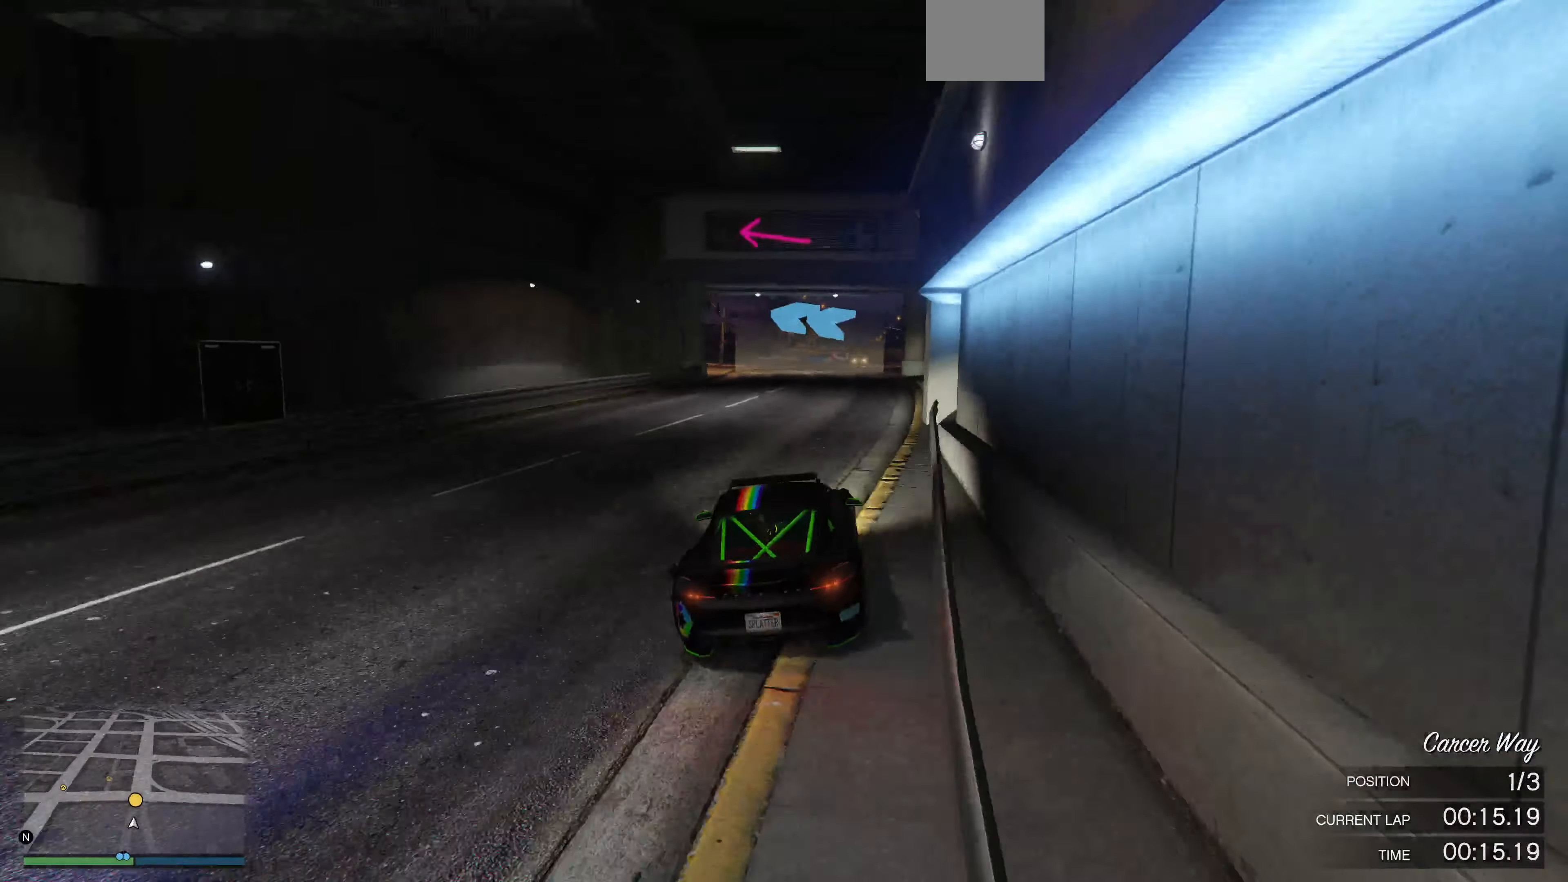
{"buttons": ["L2"], "left_stick": "up-left", "right_stick": "left", "events": [[167, "left_stick", "up-left"], [434, "L2", "down"]]}
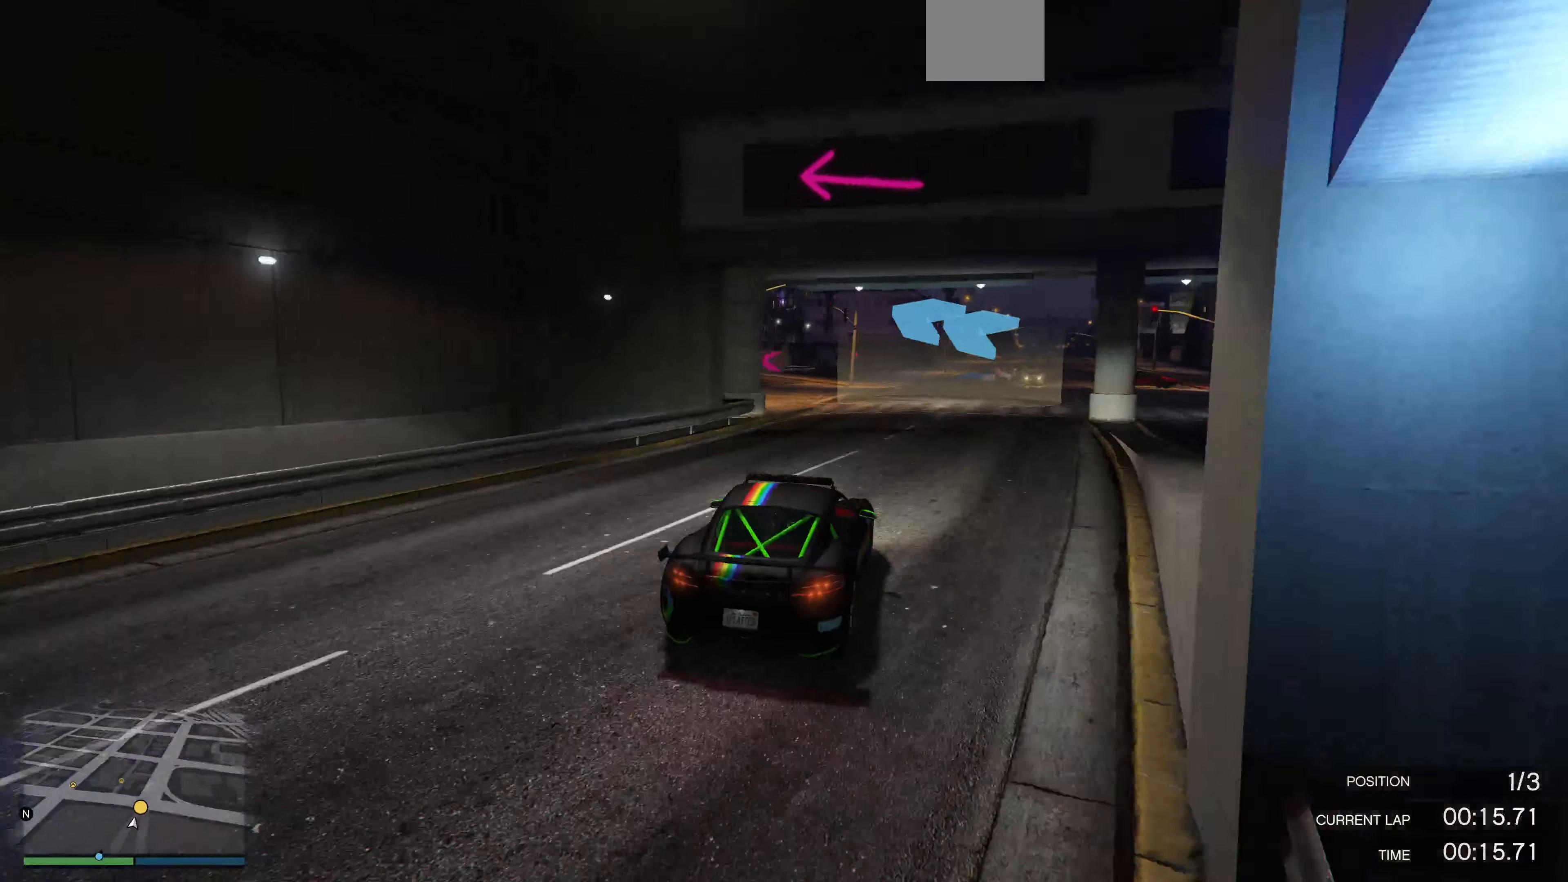
{"buttons": [], "left_stick": "center", "right_stick": "left", "events": [[34, "L2", "up"], [67, "left_stick", "left"], [134, "L2", "down"], [200, "L2", "up"], [234, "left_stick", "center"]]}
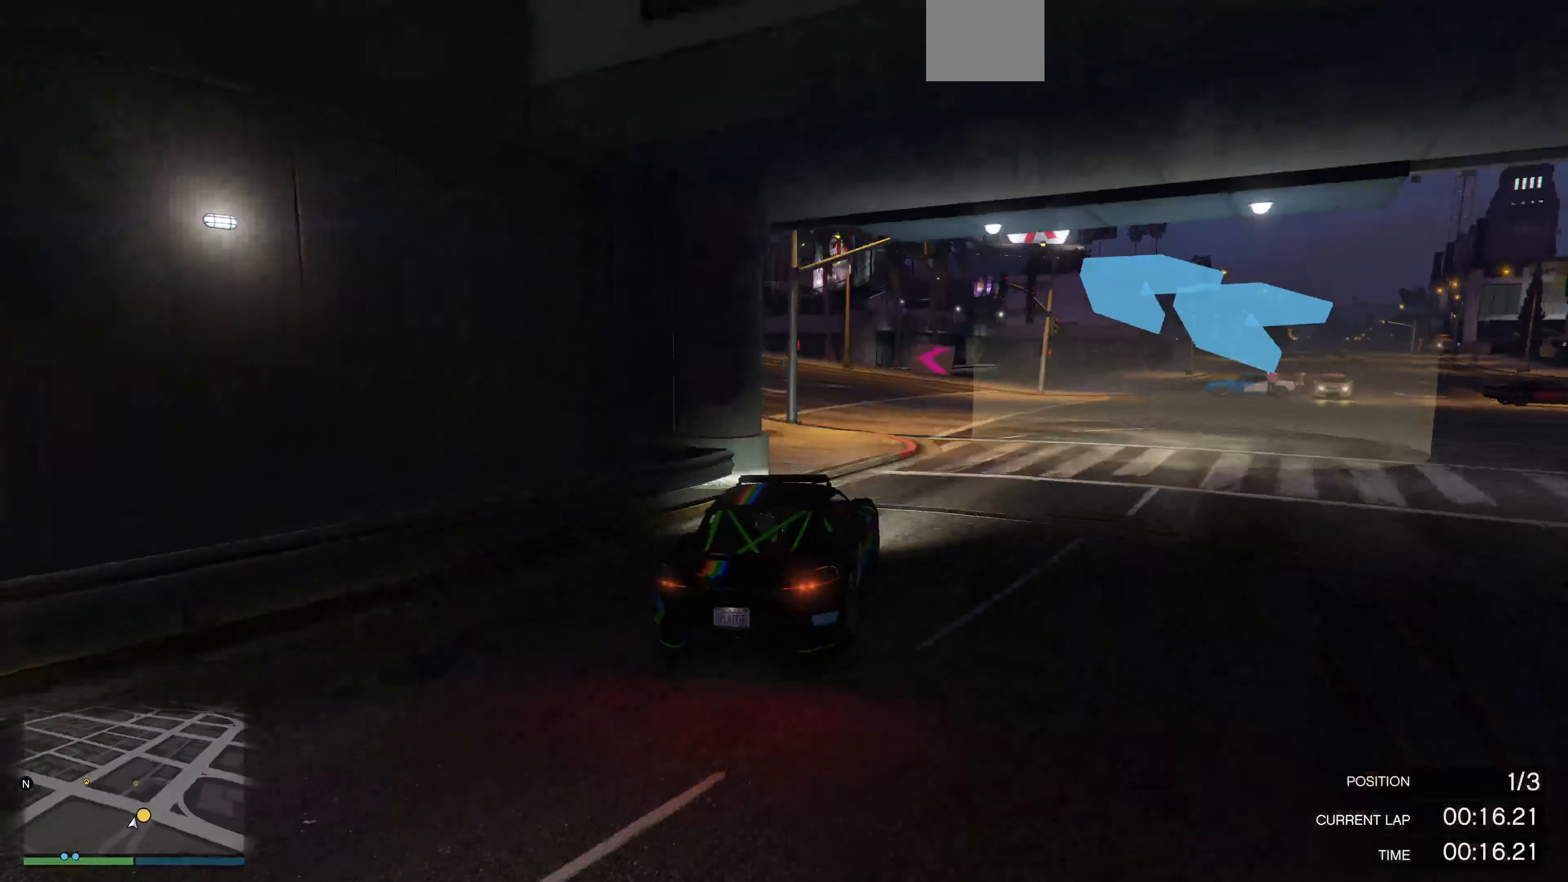
{"buttons": [], "left_stick": "center", "right_stick": "left", "events": [[34, "left_stick", "left"], [167, "left_stick", "center"], [300, "left_stick", "left"], [434, "left_stick", "center"]]}
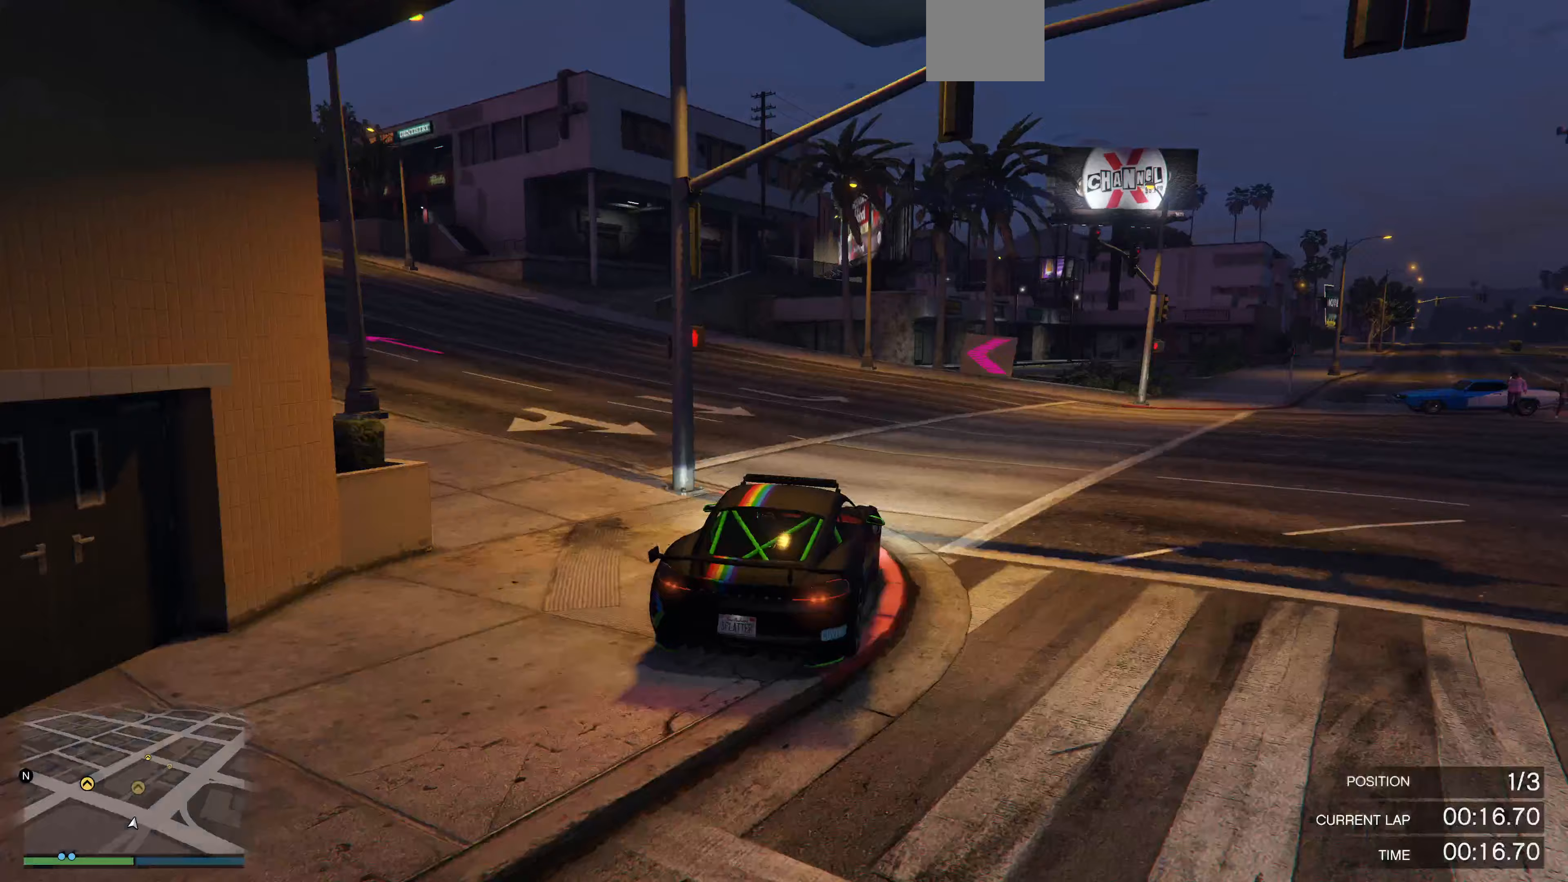
{"buttons": [], "left_stick": "center", "right_stick": "left", "events": [[33, "left_stick", "left"], [200, "left_stick", "center"], [300, "left_stick", "left"], [467, "left_stick", "center"]]}
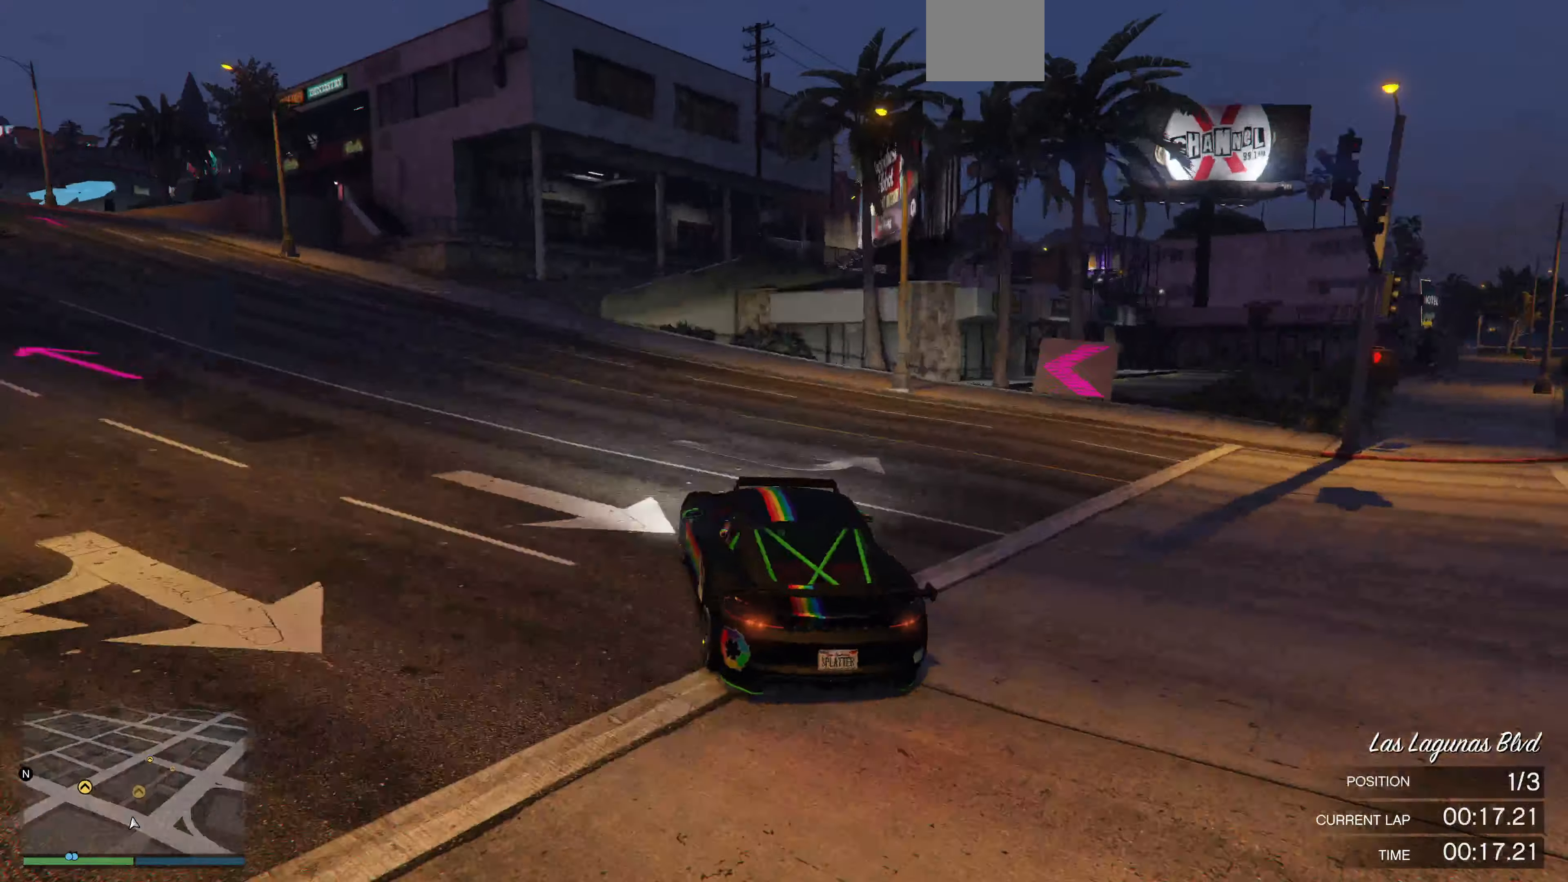
{"buttons": [], "left_stick": "center", "right_stick": "right", "events": [[33, "left_stick", "left"], [67, "R2", "down"], [67, "right_stick", "right"], [200, "left_stick", "center"], [433, "R2", "up"]]}
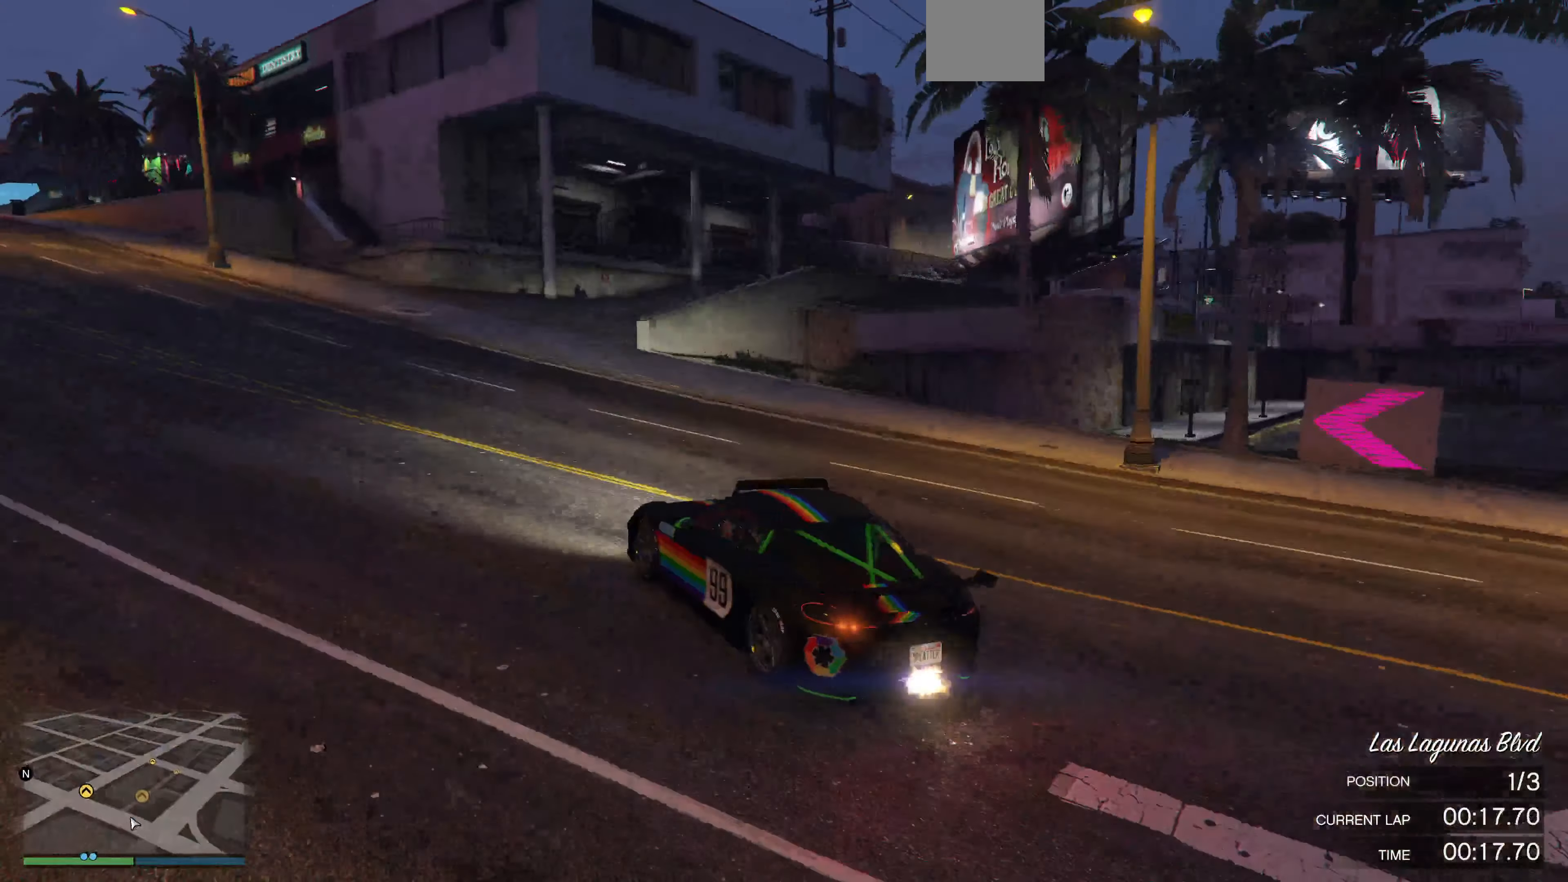
{"buttons": ["R2"], "left_stick": "center", "right_stick": "right", "events": [[167, "left_stick", "right"], [300, "left_stick", "center"], [400, "R2", "down"]]}
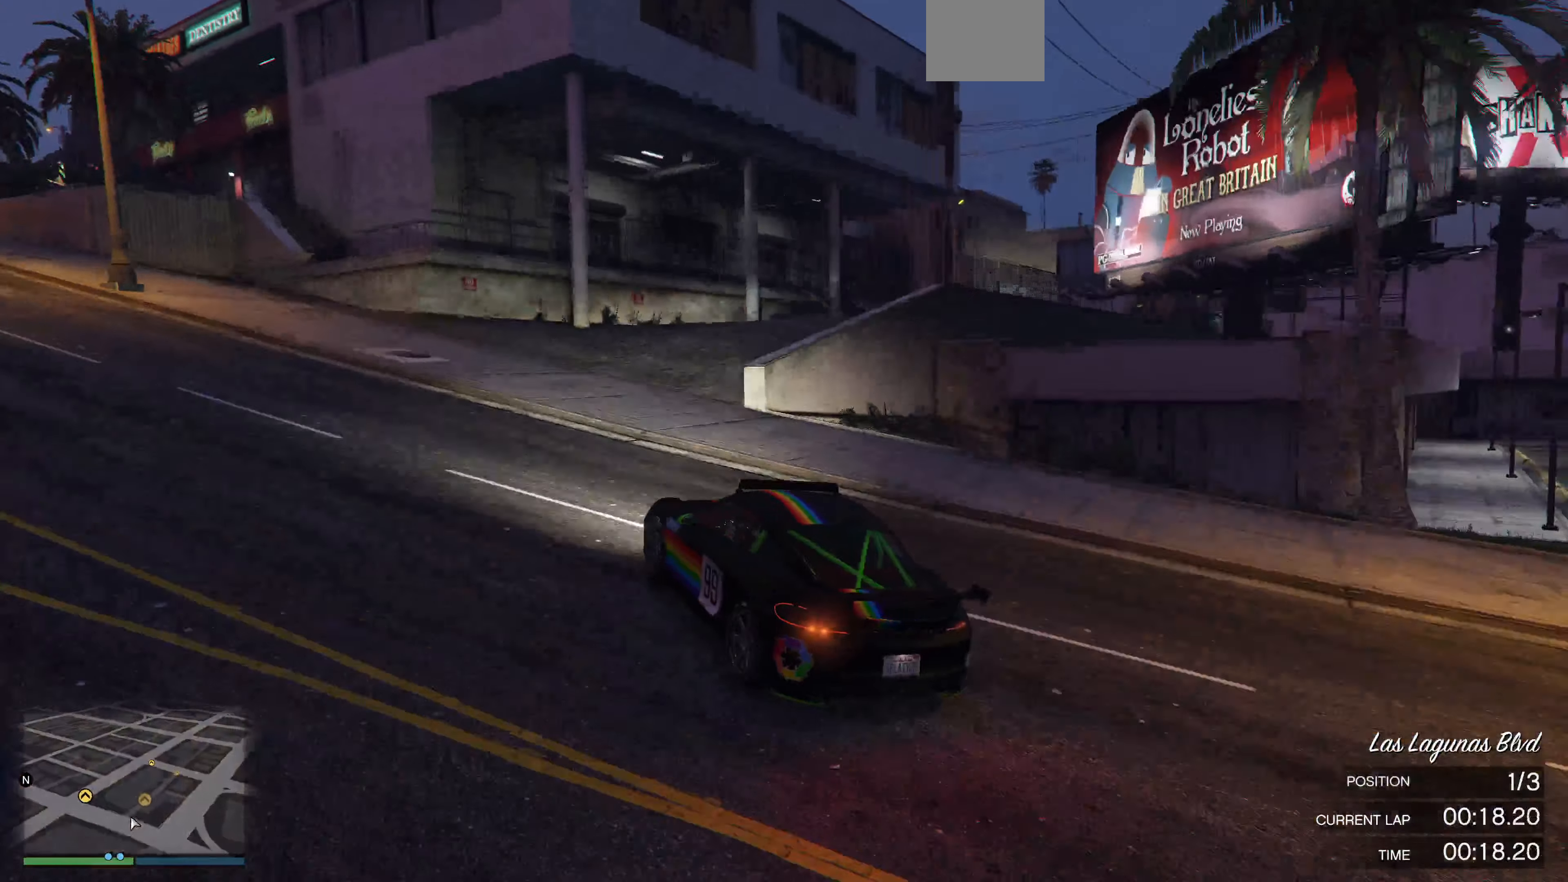
{"buttons": [], "left_stick": "center", "right_stick": "right", "events": [[100, "R2", "up"], [100, "left_stick", "right"], [267, "left_stick", "center"], [367, "left_stick", "right"], [500, "left_stick", "center"]]}
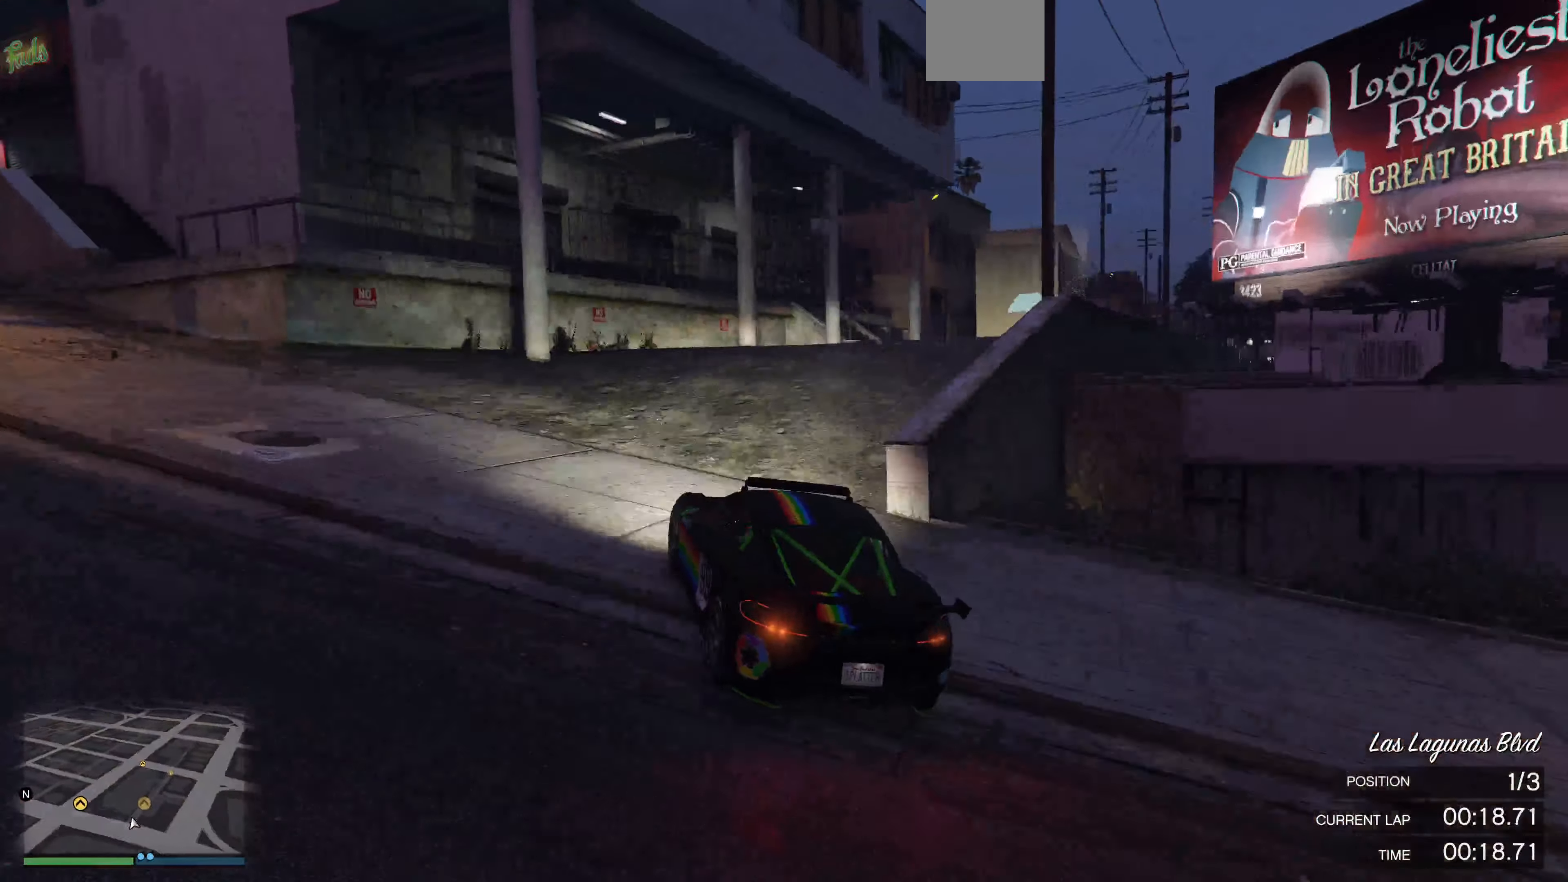
{"buttons": ["R2"], "left_stick": "center", "right_stick": "right", "events": [[67, "left_stick", "right"], [167, "R2", "down"], [200, "left_stick", "center"], [267, "R2", "up"], [300, "R2", "down"], [300, "left_stick", "right"], [433, "left_stick", "center"]]}
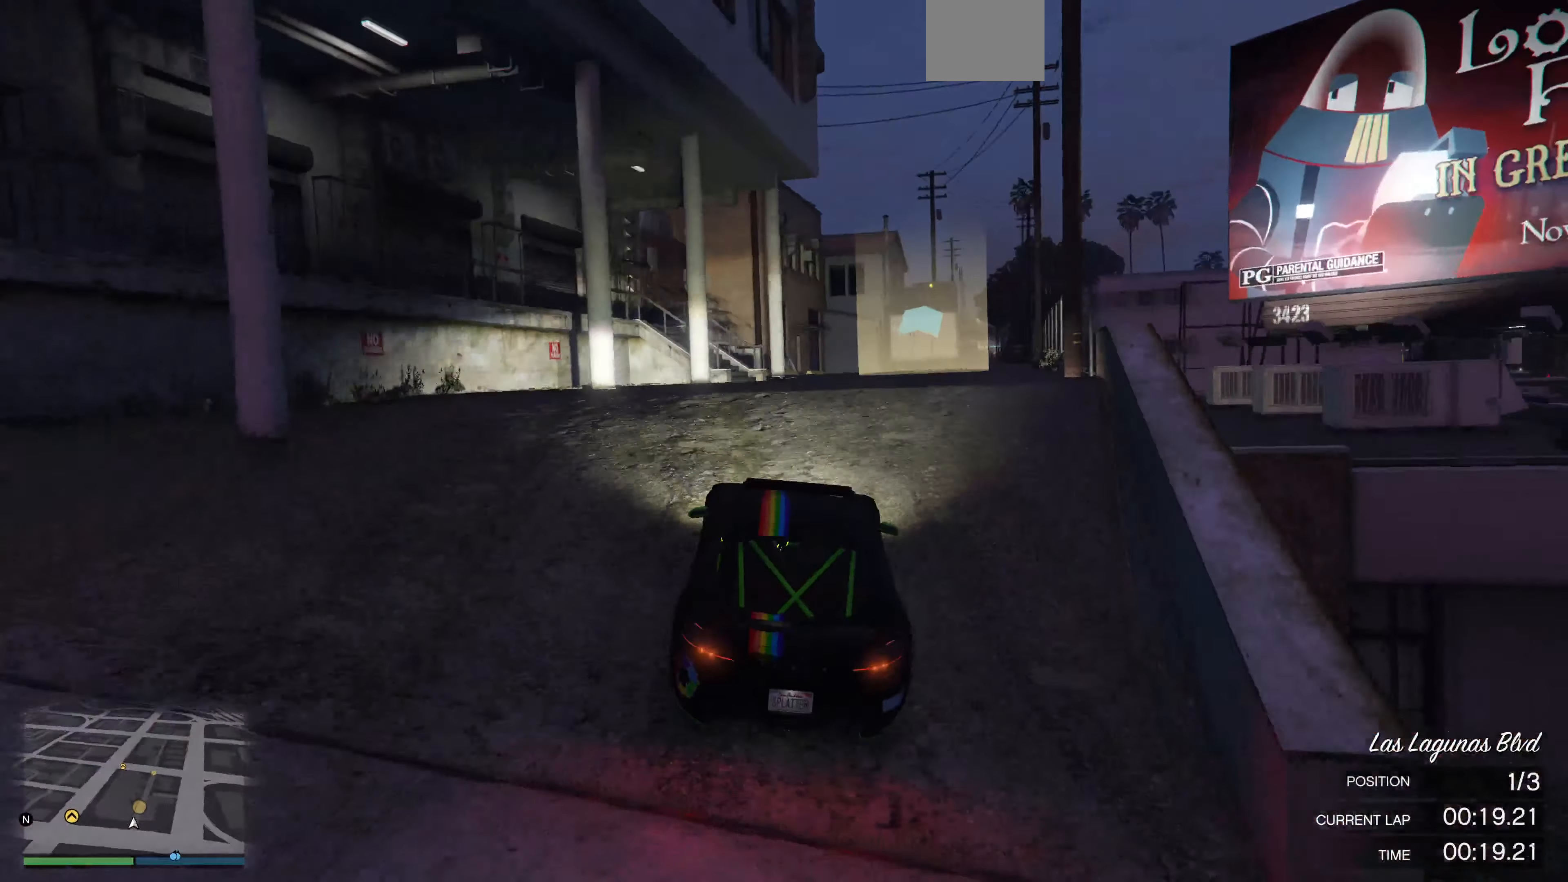
{"buttons": ["R2"], "left_stick": "center", "right_stick": "center", "events": [[433, "right_stick", "center"]]}
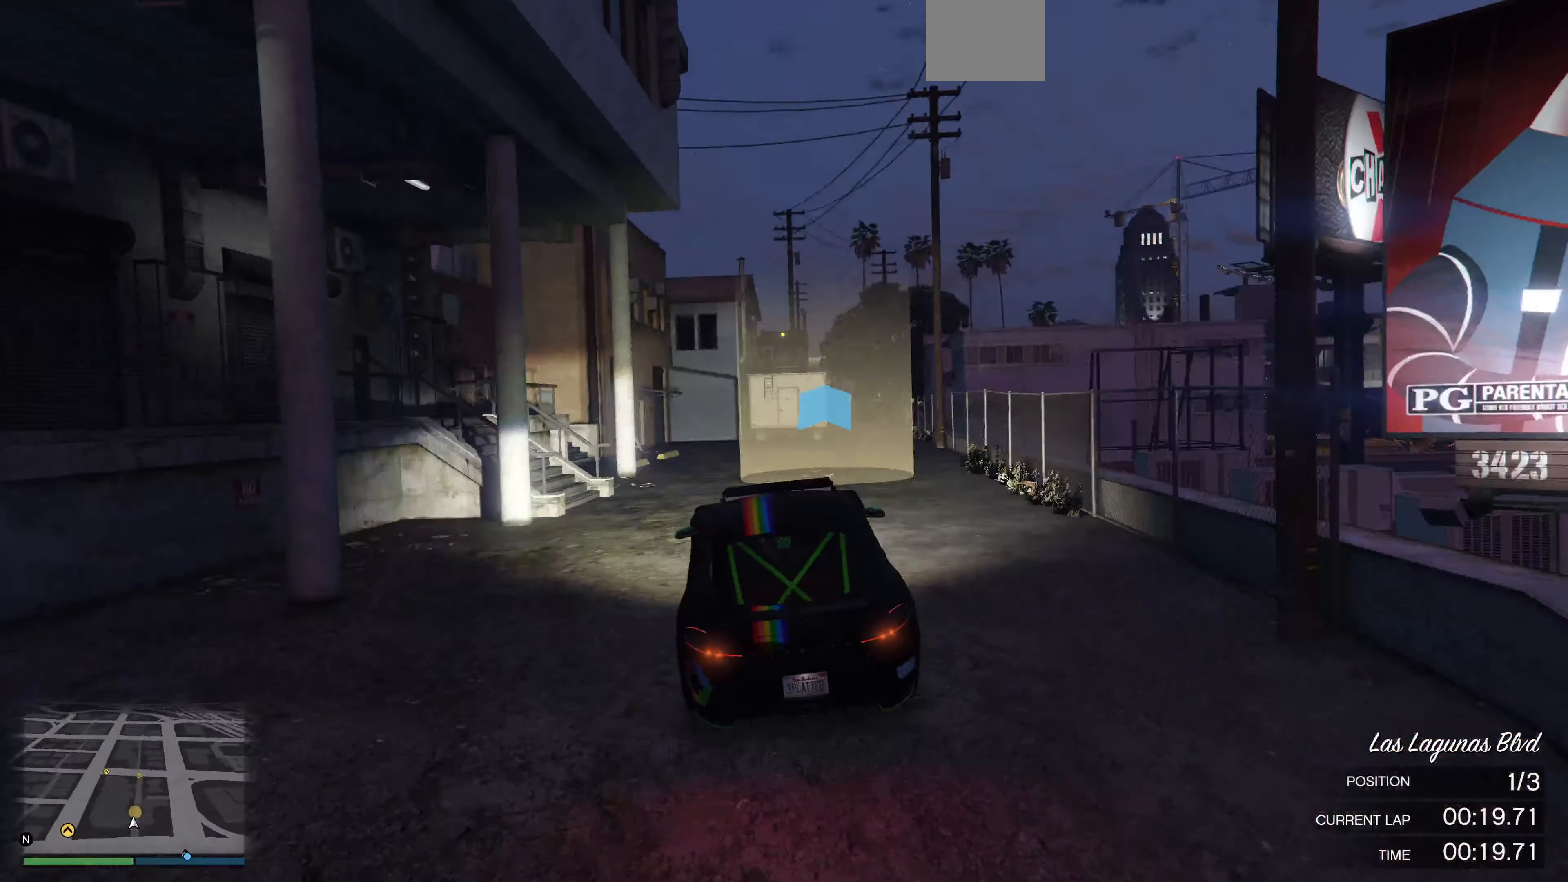
{"buttons": ["R2"], "left_stick": "right", "right_stick": "center", "events": [[100, "left_stick", "right"], [400, "left_stick", "center"], [500, "left_stick", "right"]]}
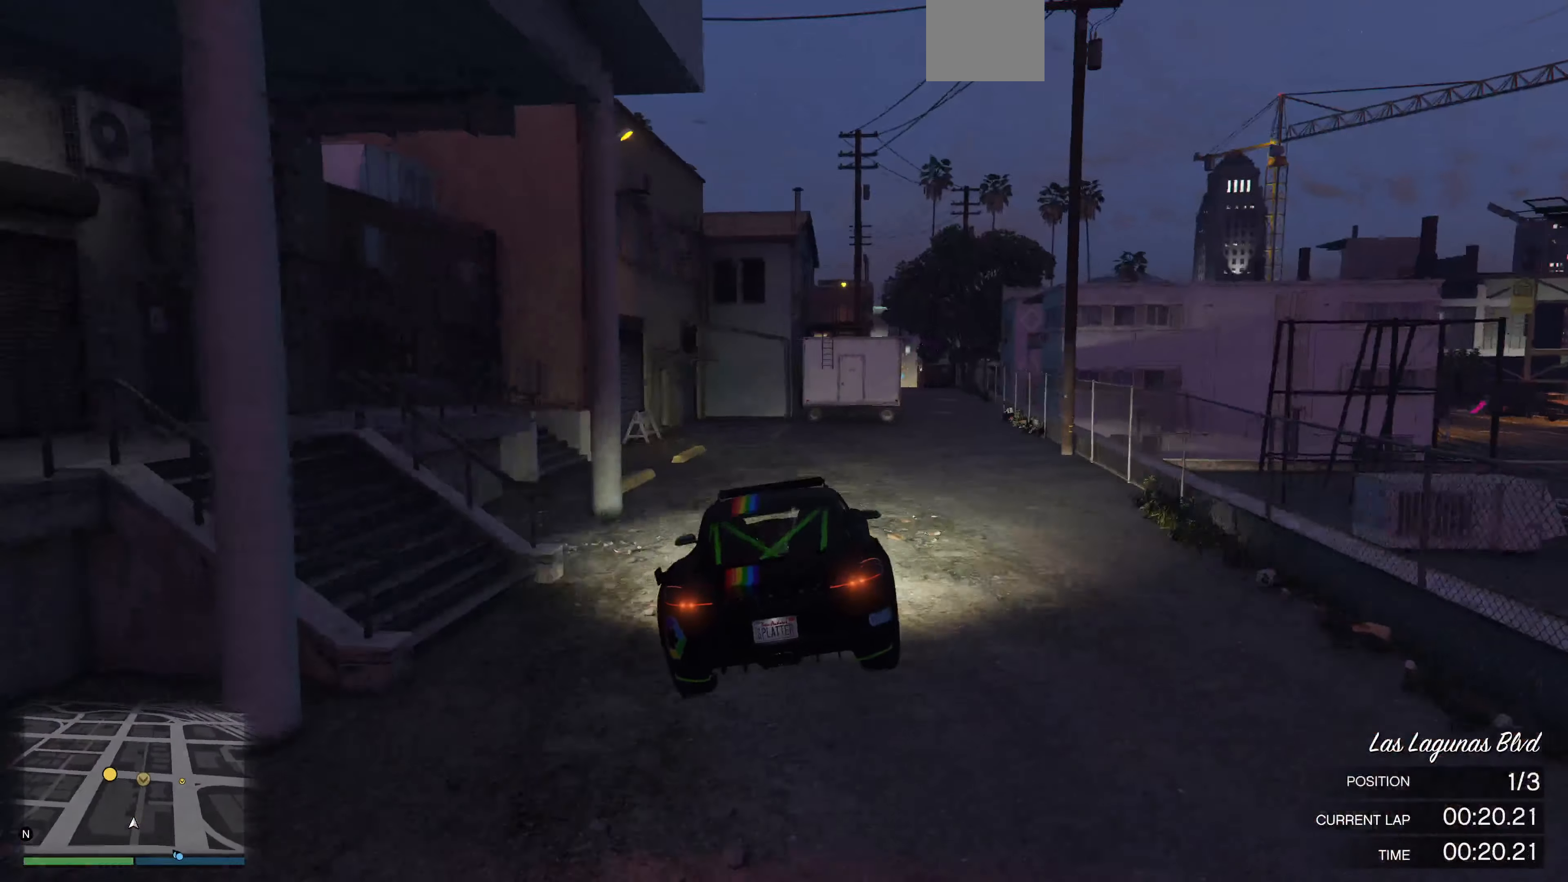
{"buttons": ["R2"], "left_stick": "center", "right_stick": "center", "events": [[33, "right_stick", "right"], [133, "left_stick", "center"], [300, "left_stick", "right"], [367, "right_stick", "center"], [433, "left_stick", "center"]]}
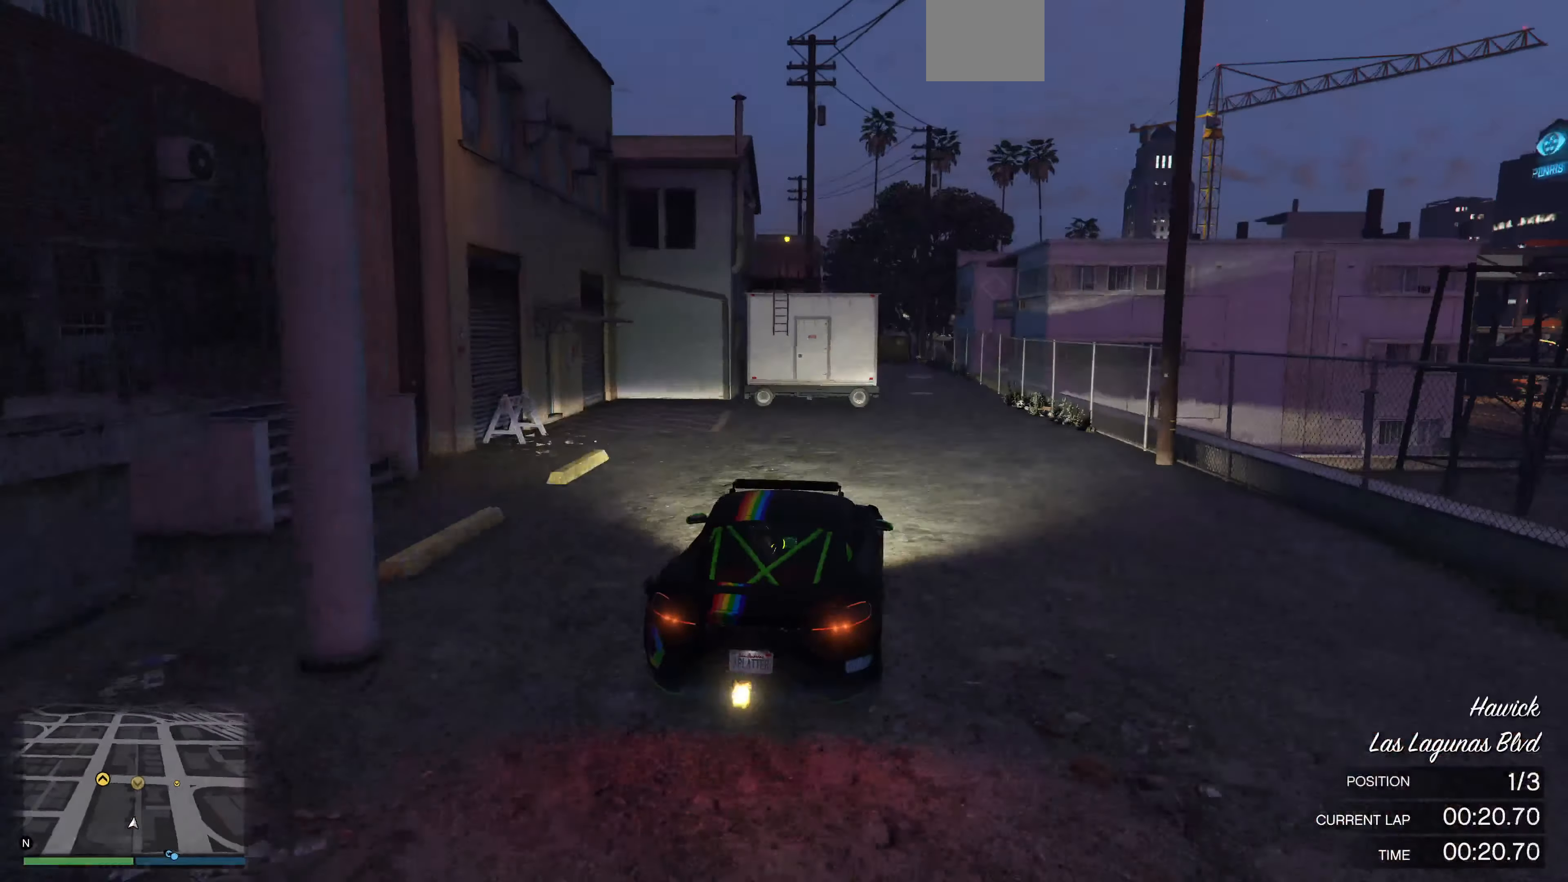
{"buttons": ["R2"], "left_stick": "left", "right_stick": "center", "events": [[67, "left_stick", "right"], [233, "left_stick", "center"], [433, "left_stick", "left"]]}
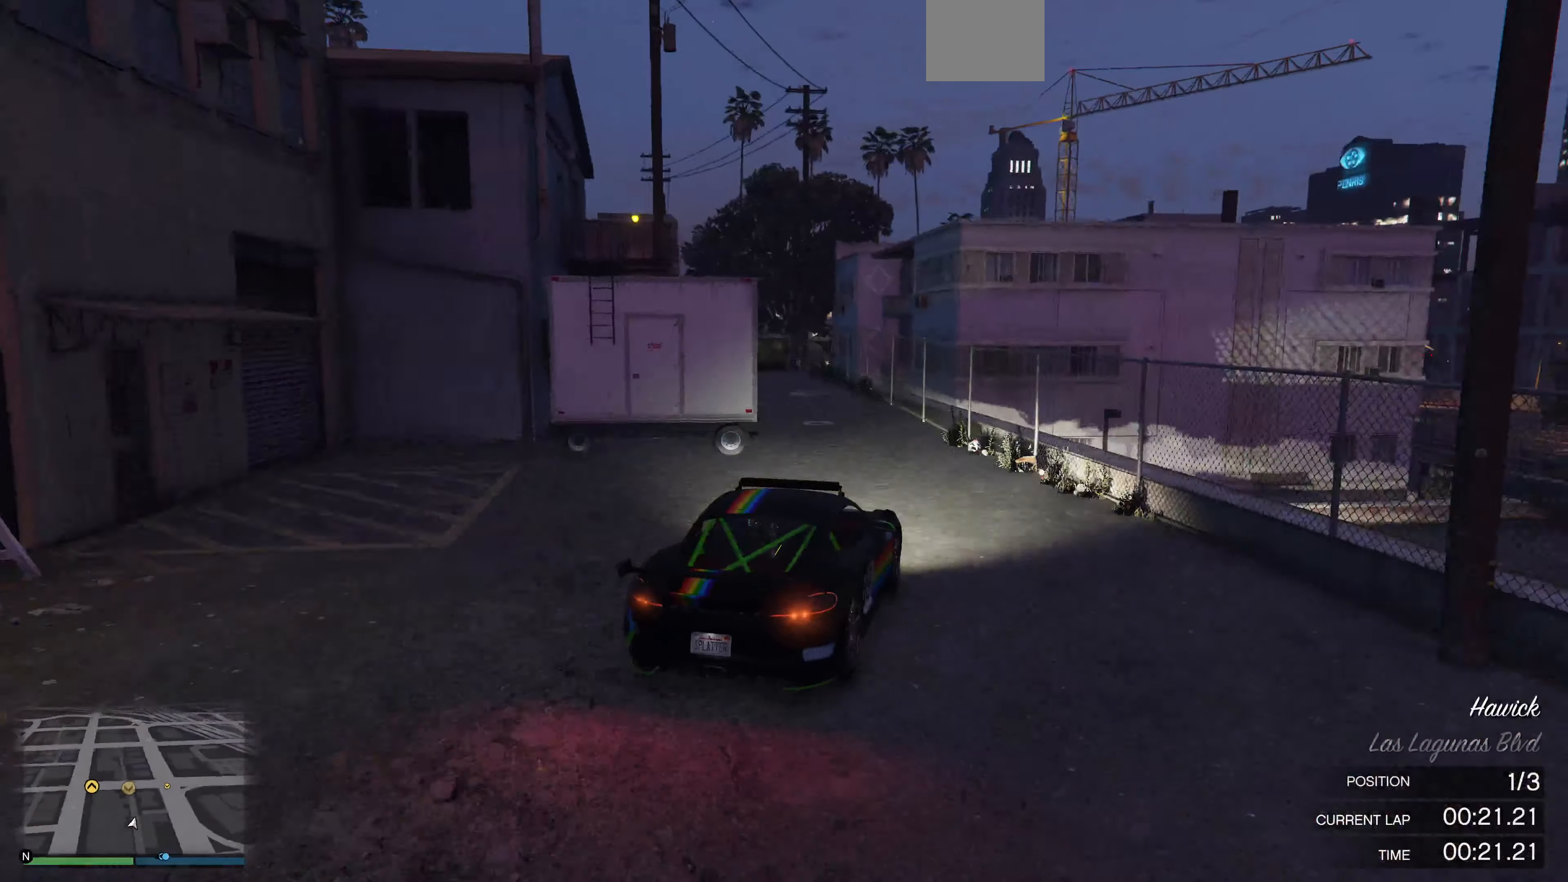
{"buttons": ["R2"], "left_stick": "center", "right_stick": "center", "events": [[133, "left_stick", "center"], [367, "left_stick", "left"], [467, "left_stick", "center"]]}
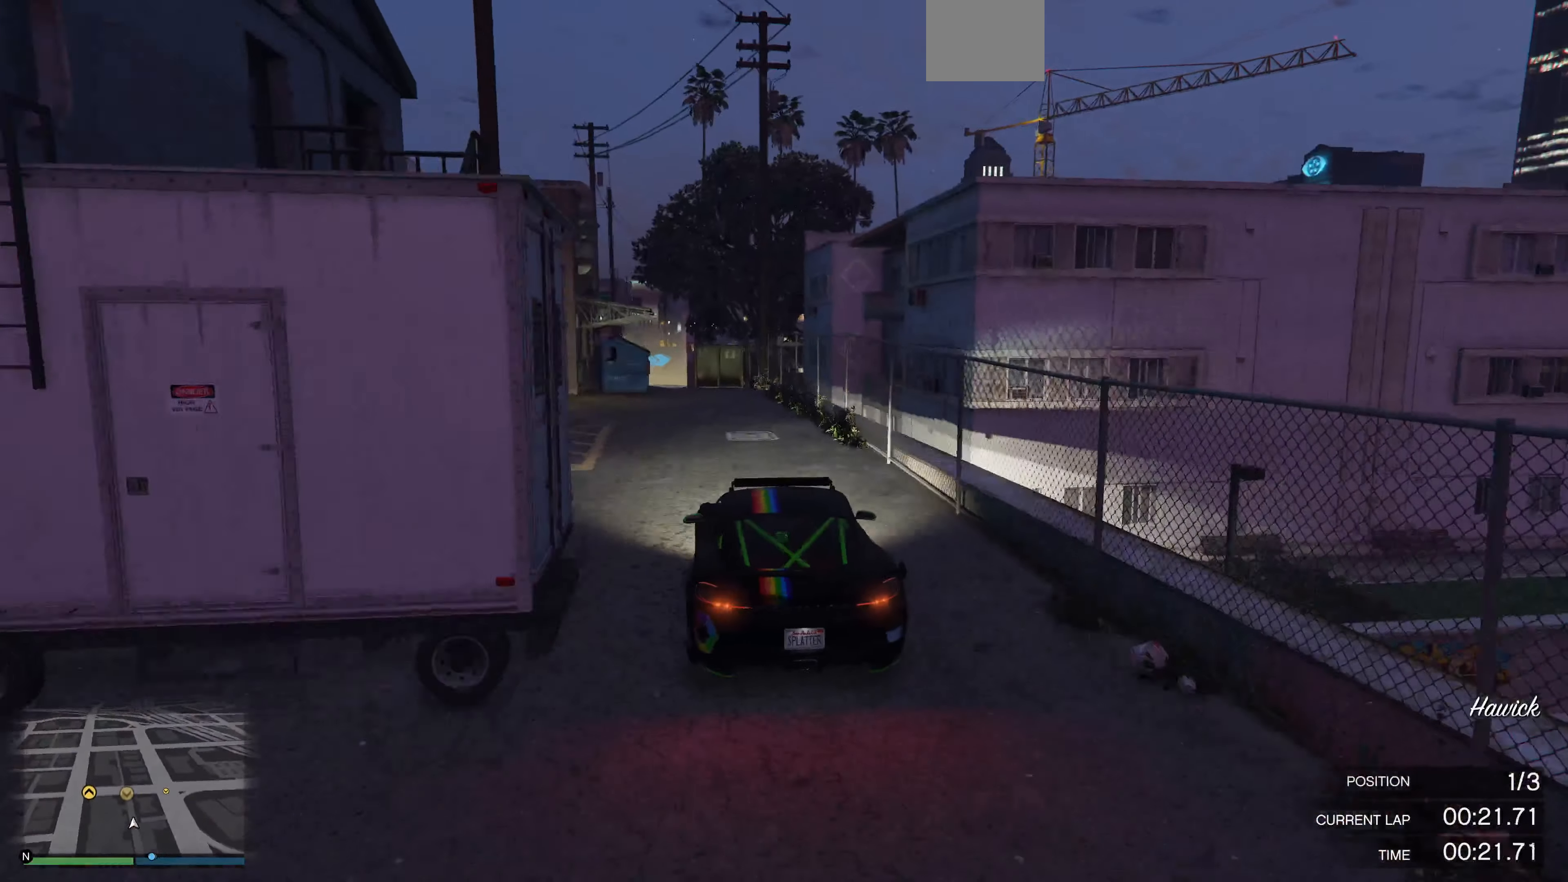
{"buttons": [], "left_stick": "center", "right_stick": "center", "events": [[167, "left_stick", "right"], [267, "left_stick", "center"], [300, "R2", "up"]]}
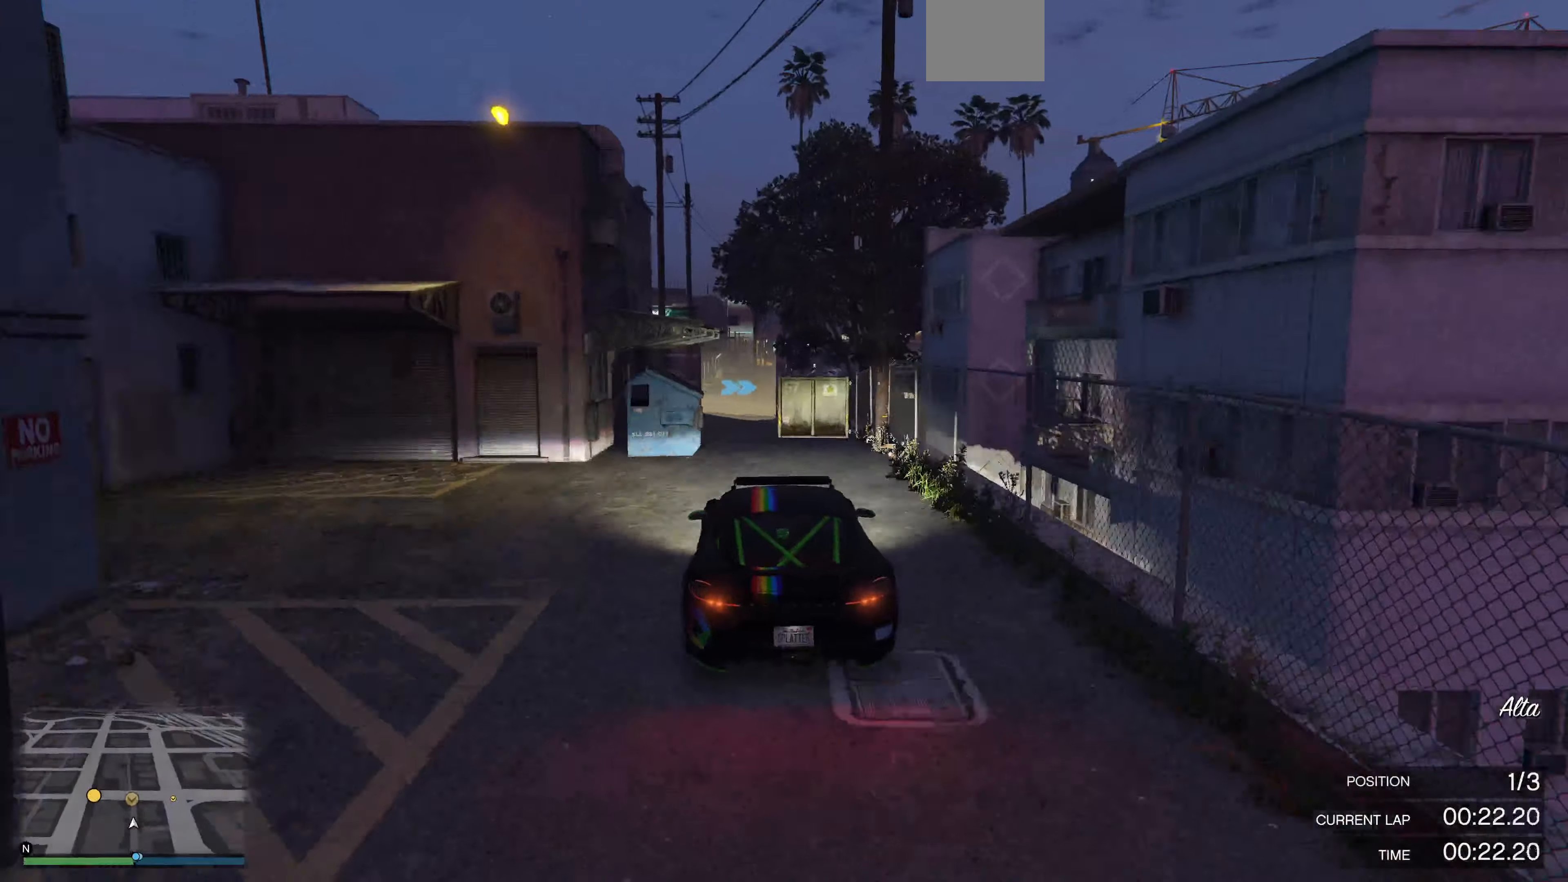
{"buttons": [], "left_stick": "center", "right_stick": "right", "events": [[66, "left_stick", "left"], [233, "left_stick", "center"], [333, "left_stick", "left"], [400, "left_stick", "center"], [466, "right_stick", "right"]]}
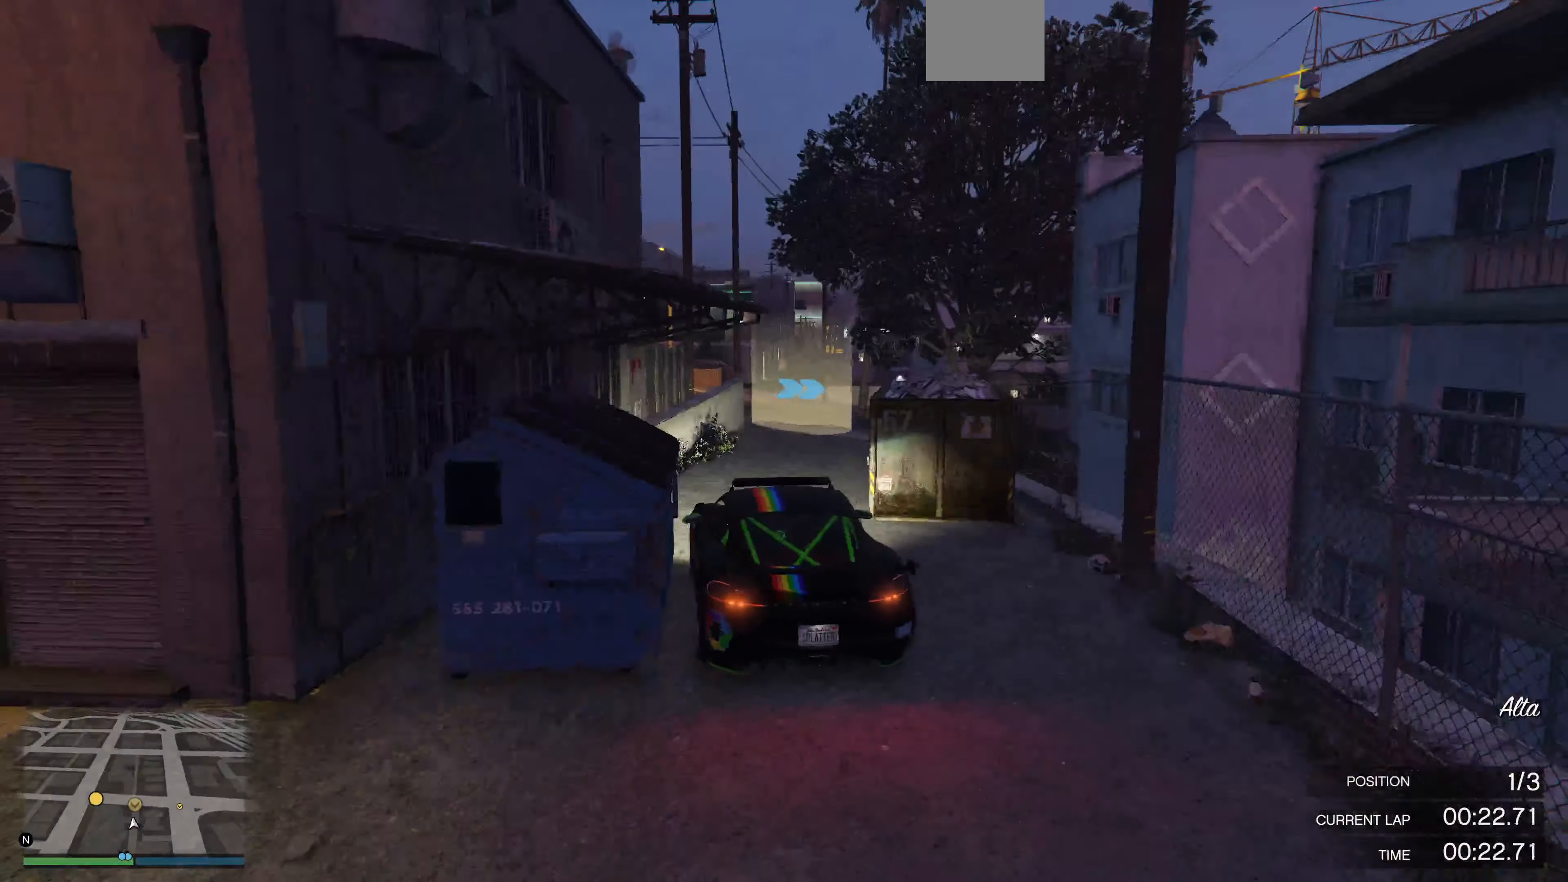
{"buttons": [], "left_stick": "right", "right_stick": "right", "events": [[66, "left_stick", "right"], [133, "R2", "down"], [233, "left_stick", "center"], [300, "R2", "up"], [400, "left_stick", "right"]]}
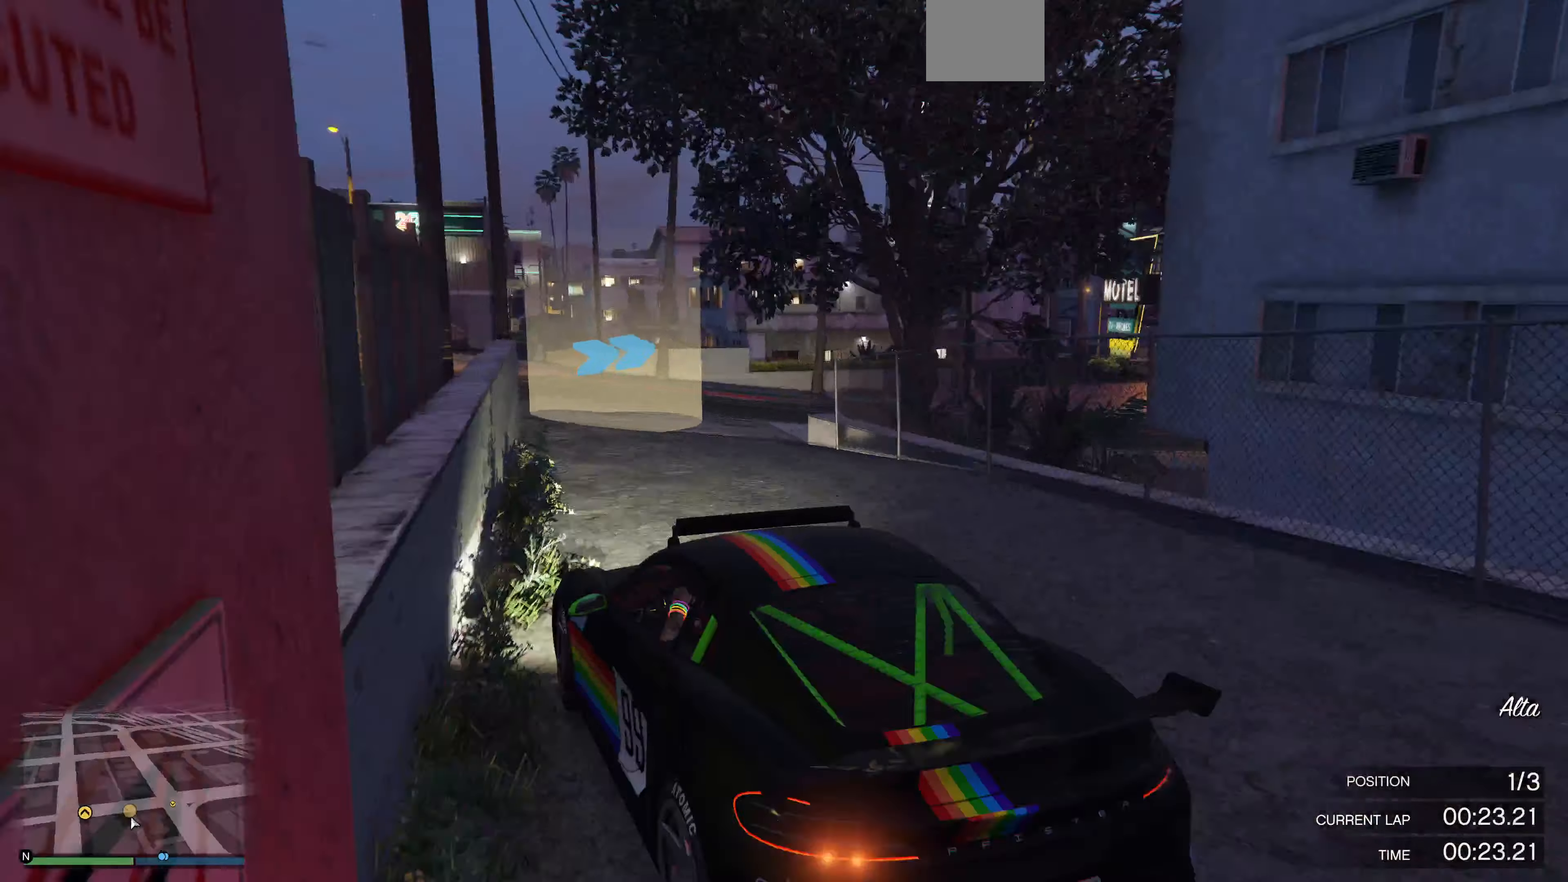
{"buttons": [], "left_stick": "right", "right_stick": "right", "events": []}
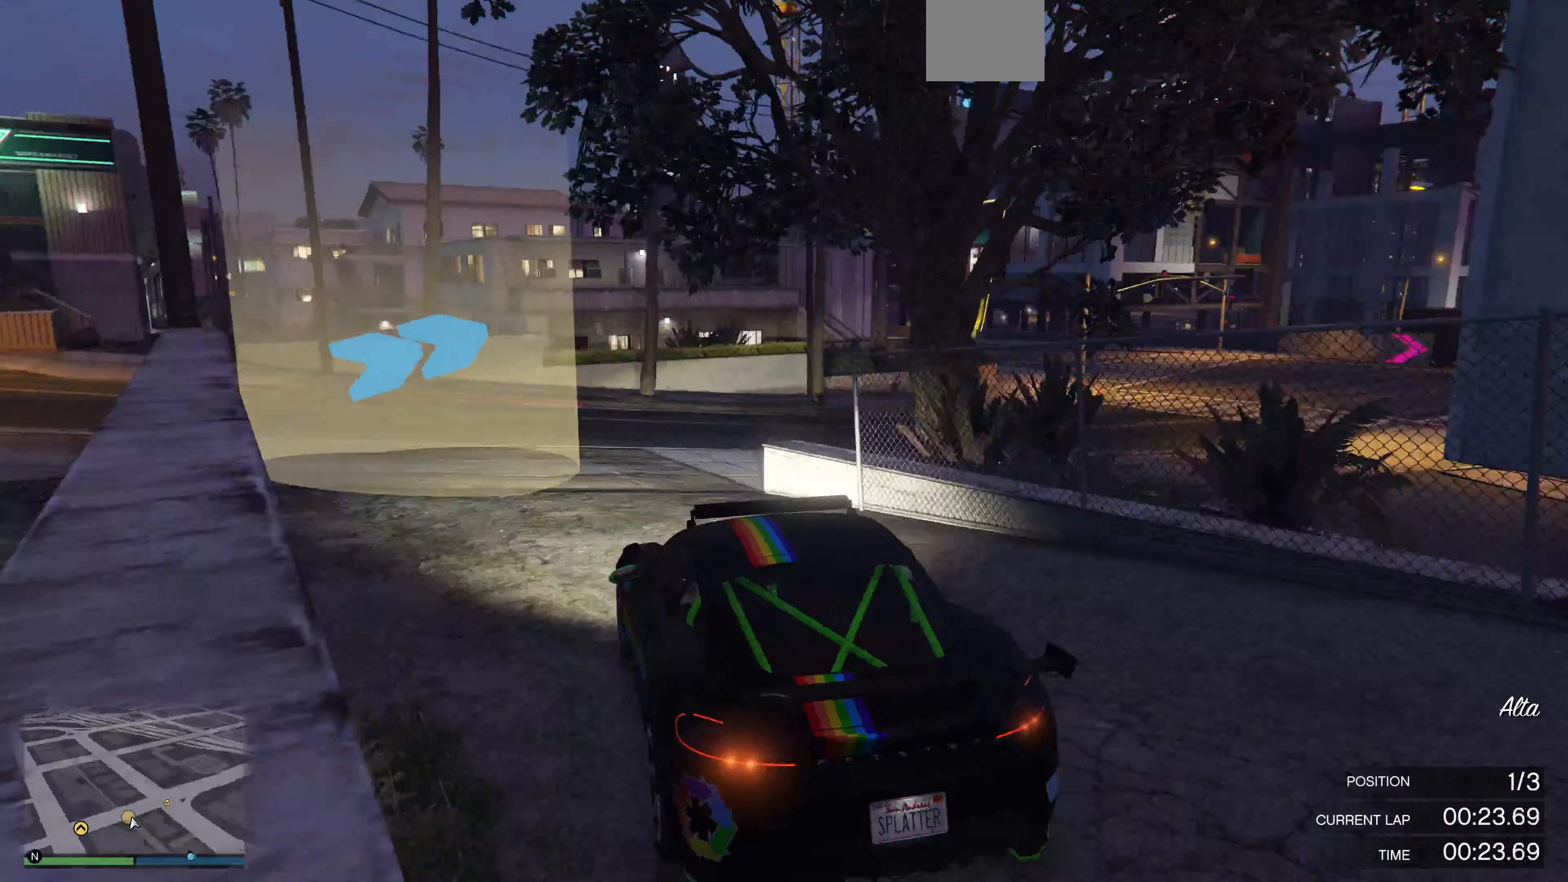
{"buttons": [], "left_stick": "center", "right_stick": "right", "events": [[33, "left_stick", "center"], [100, "left_stick", "right"], [500, "left_stick", "center"]]}
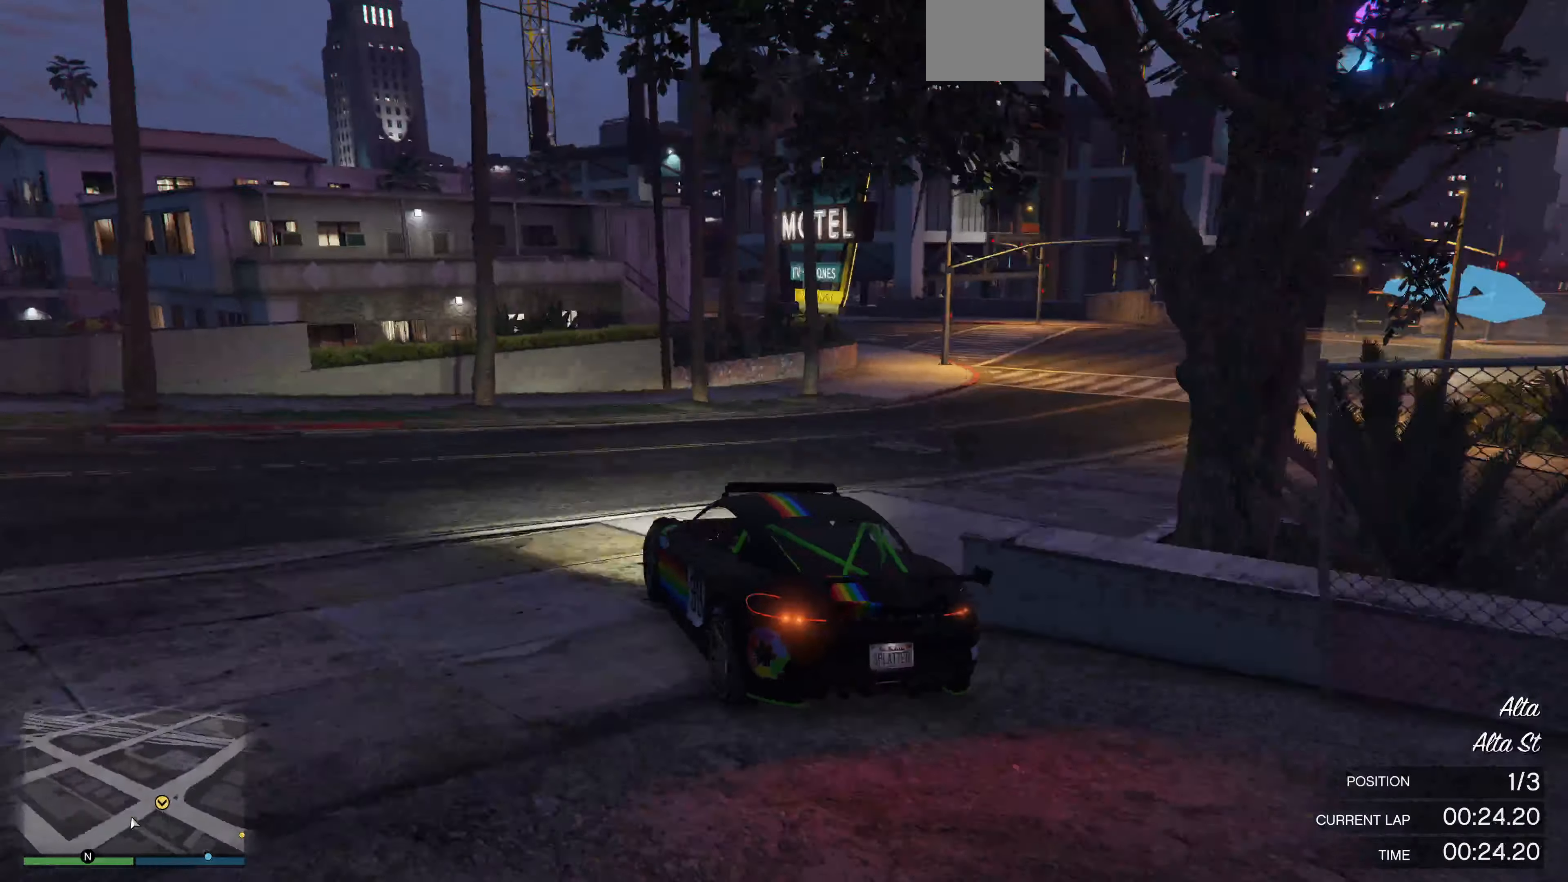
{"buttons": ["R2"], "left_stick": "center", "right_stick": "right", "events": [[100, "left_stick", "right"], [166, "R2", "down"], [233, "left_stick", "center"], [333, "left_stick", "right"], [466, "left_stick", "center"]]}
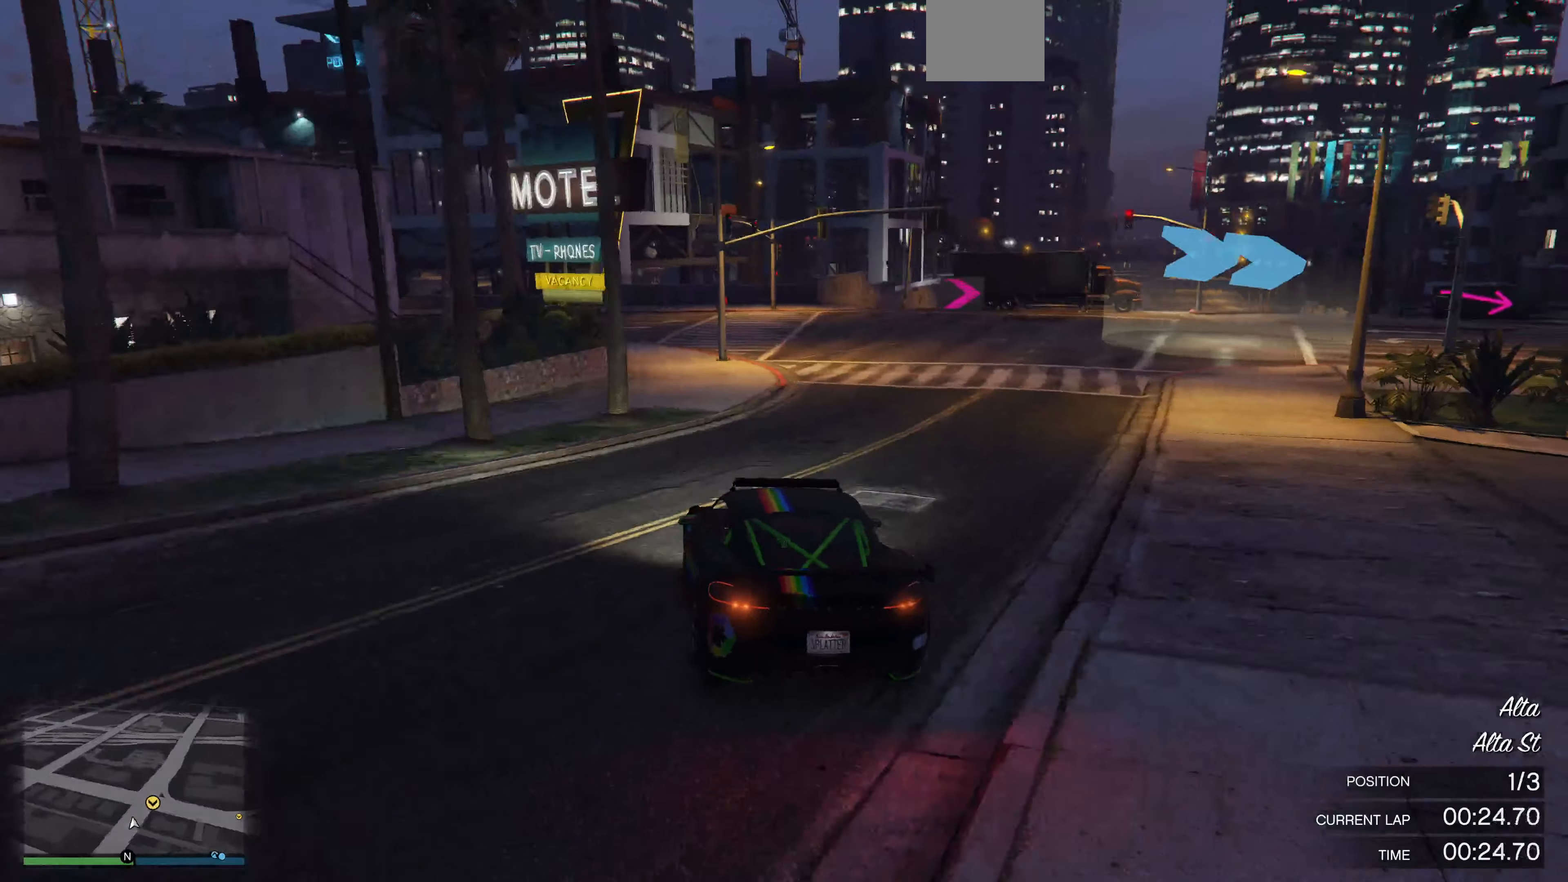
{"buttons": ["R2"], "left_stick": "right", "right_stick": "right", "events": [[66, "left_stick", "right"], [300, "left_stick", "center"], [366, "left_stick", "right"]]}
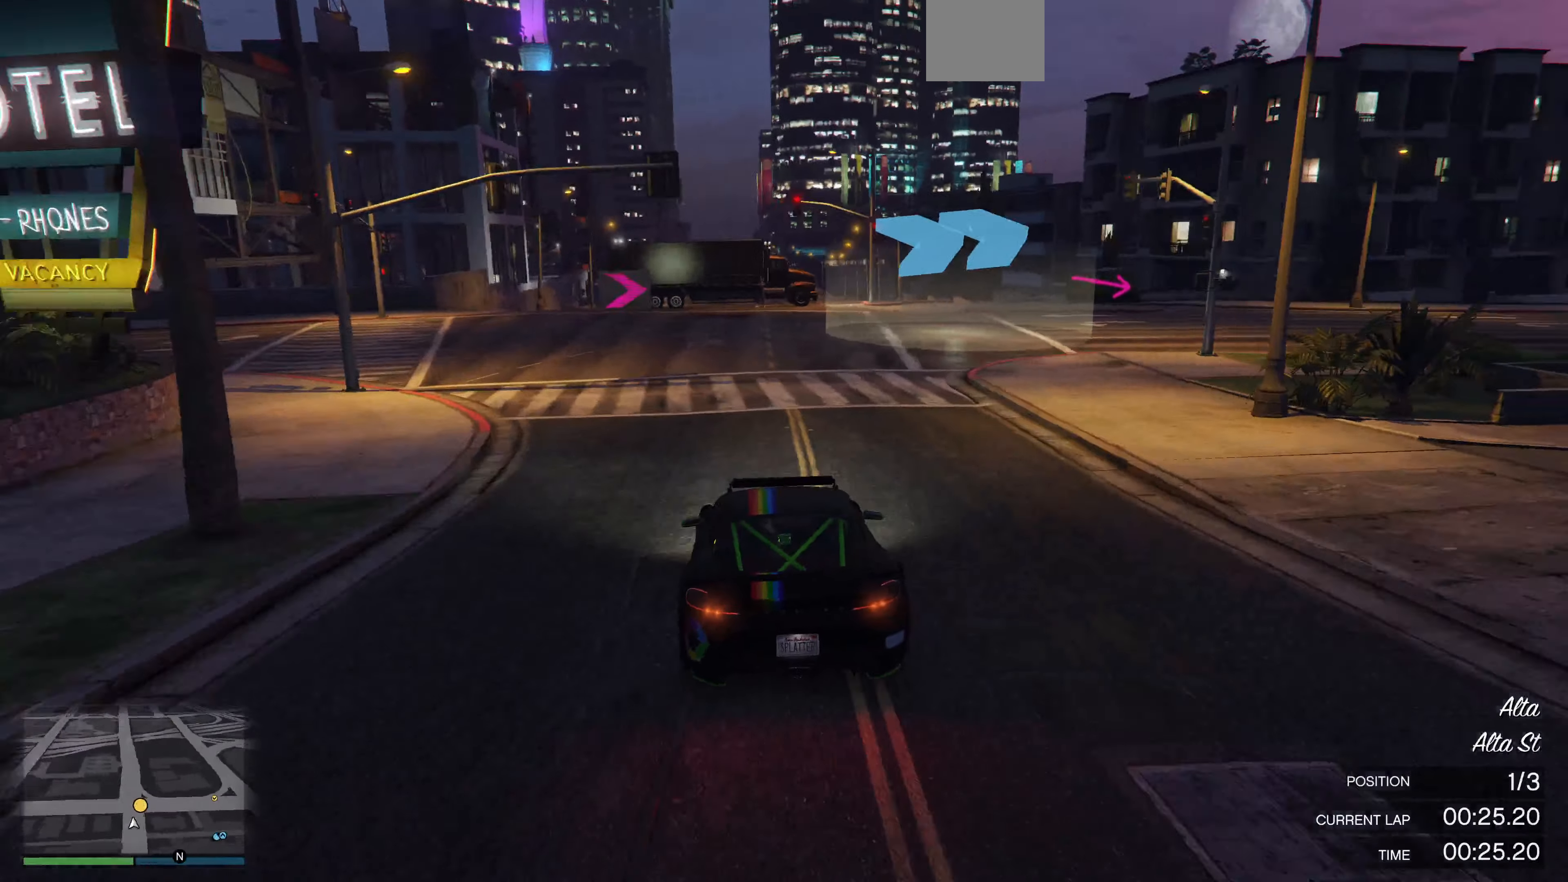
{"buttons": ["R2"], "left_stick": "right", "right_stick": "right", "events": [[133, "left_stick", "center"], [200, "left_stick", "right"], [333, "left_stick", "center"], [433, "left_stick", "right"]]}
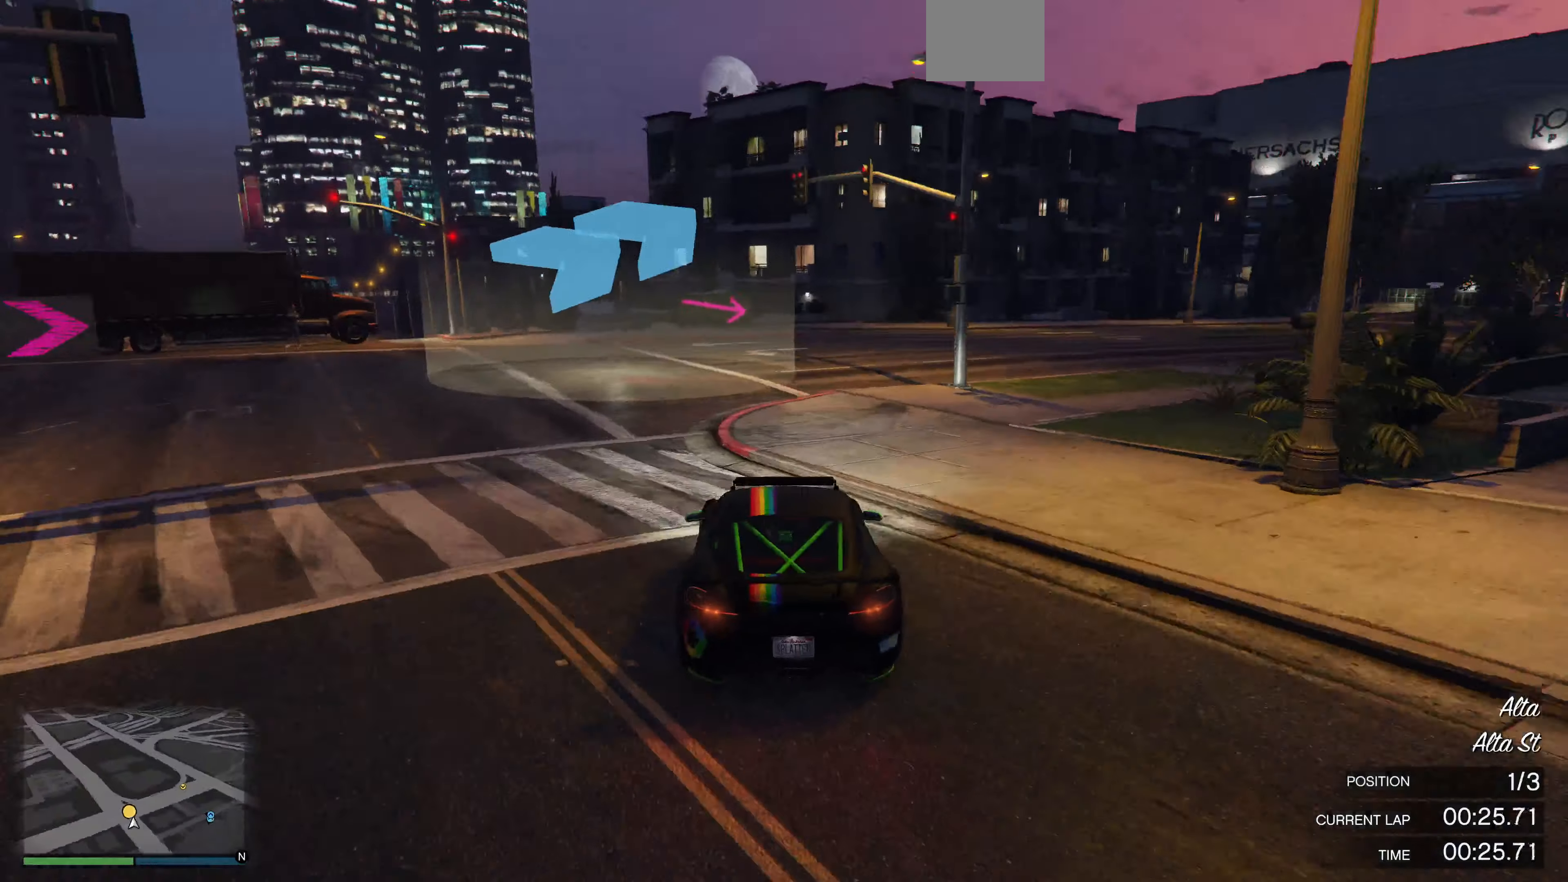
{"buttons": ["R2"], "left_stick": "center", "right_stick": "right", "events": [[100, "left_stick", "center"], [233, "left_stick", "right"], [366, "left_stick", "center"]]}
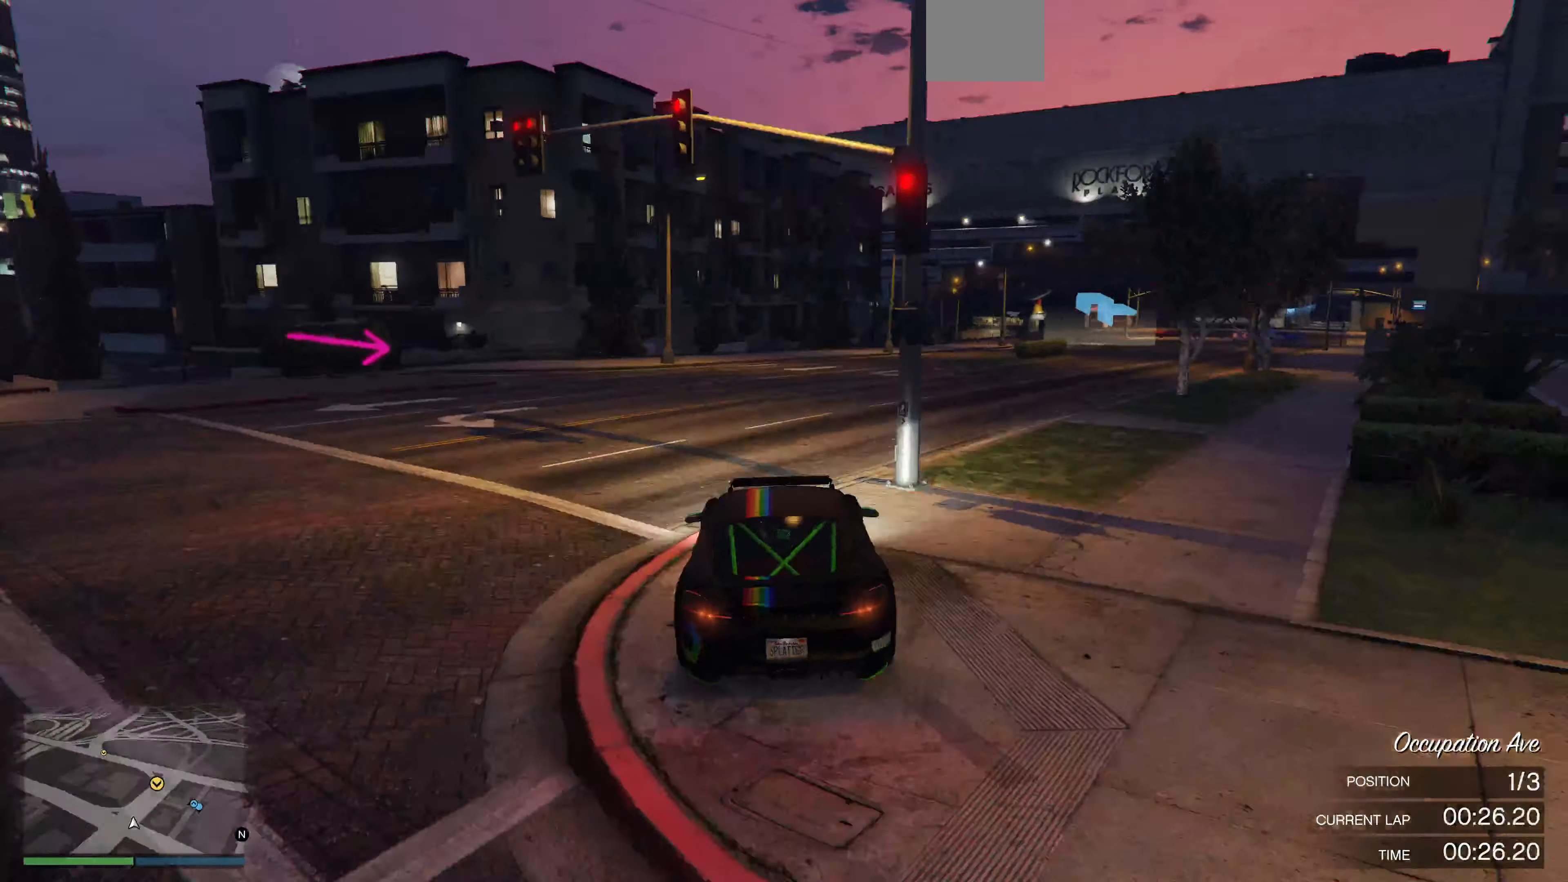
{"buttons": ["R2"], "left_stick": "center", "right_stick": "right", "events": [[66, "left_stick", "right"], [133, "left_stick", "center"], [266, "left_stick", "right"], [466, "left_stick", "center"]]}
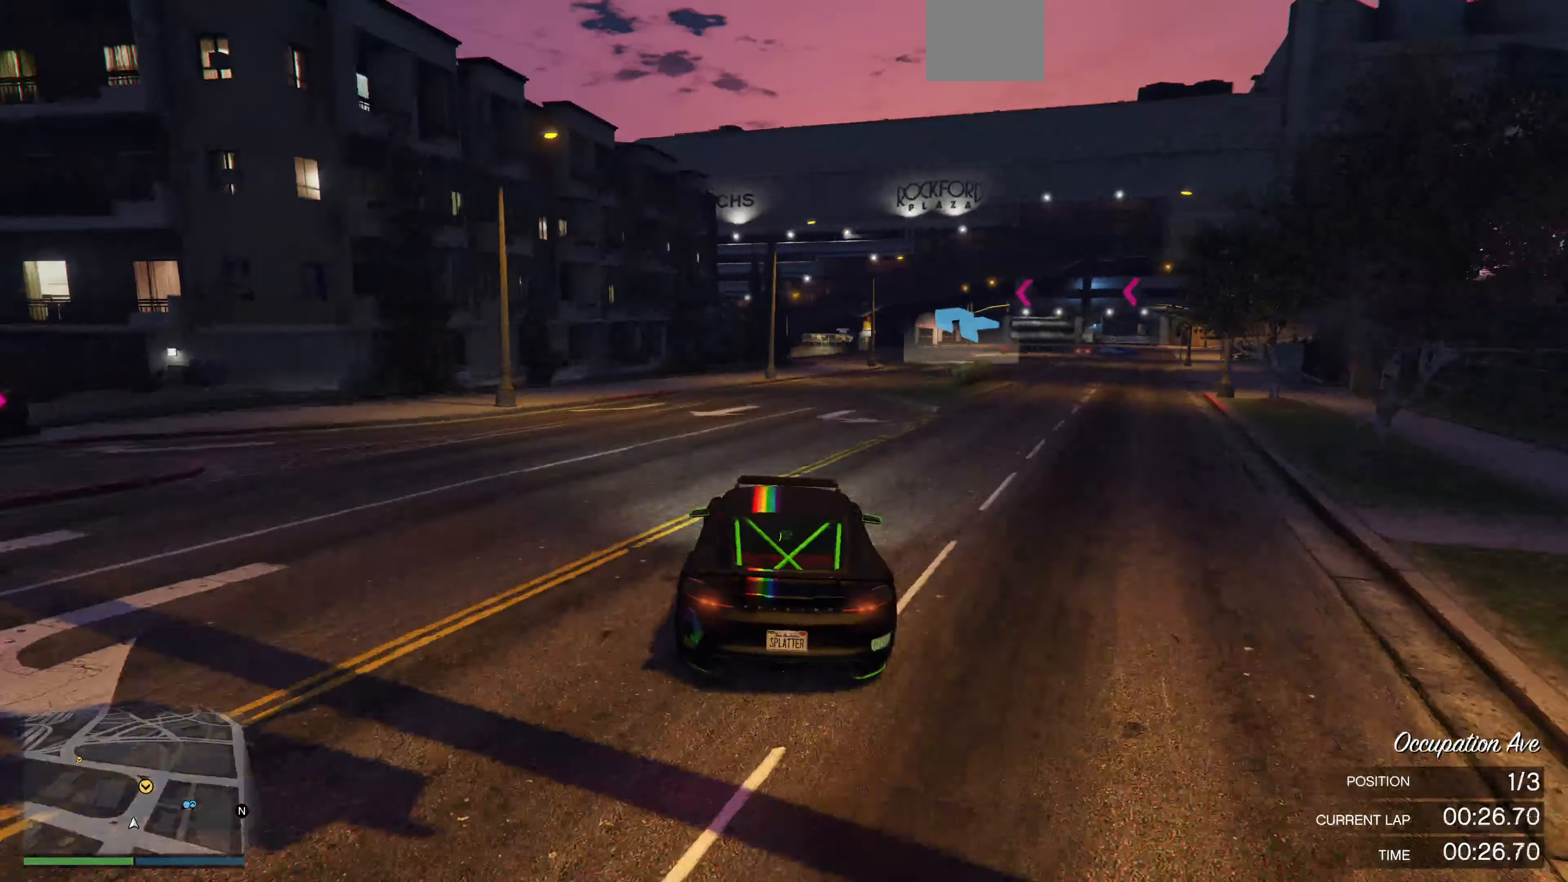
{"buttons": ["R2"], "left_stick": "center", "right_stick": "center", "events": [[33, "left_stick", "right"], [166, "left_stick", "center"], [233, "right_stick", "center"]]}
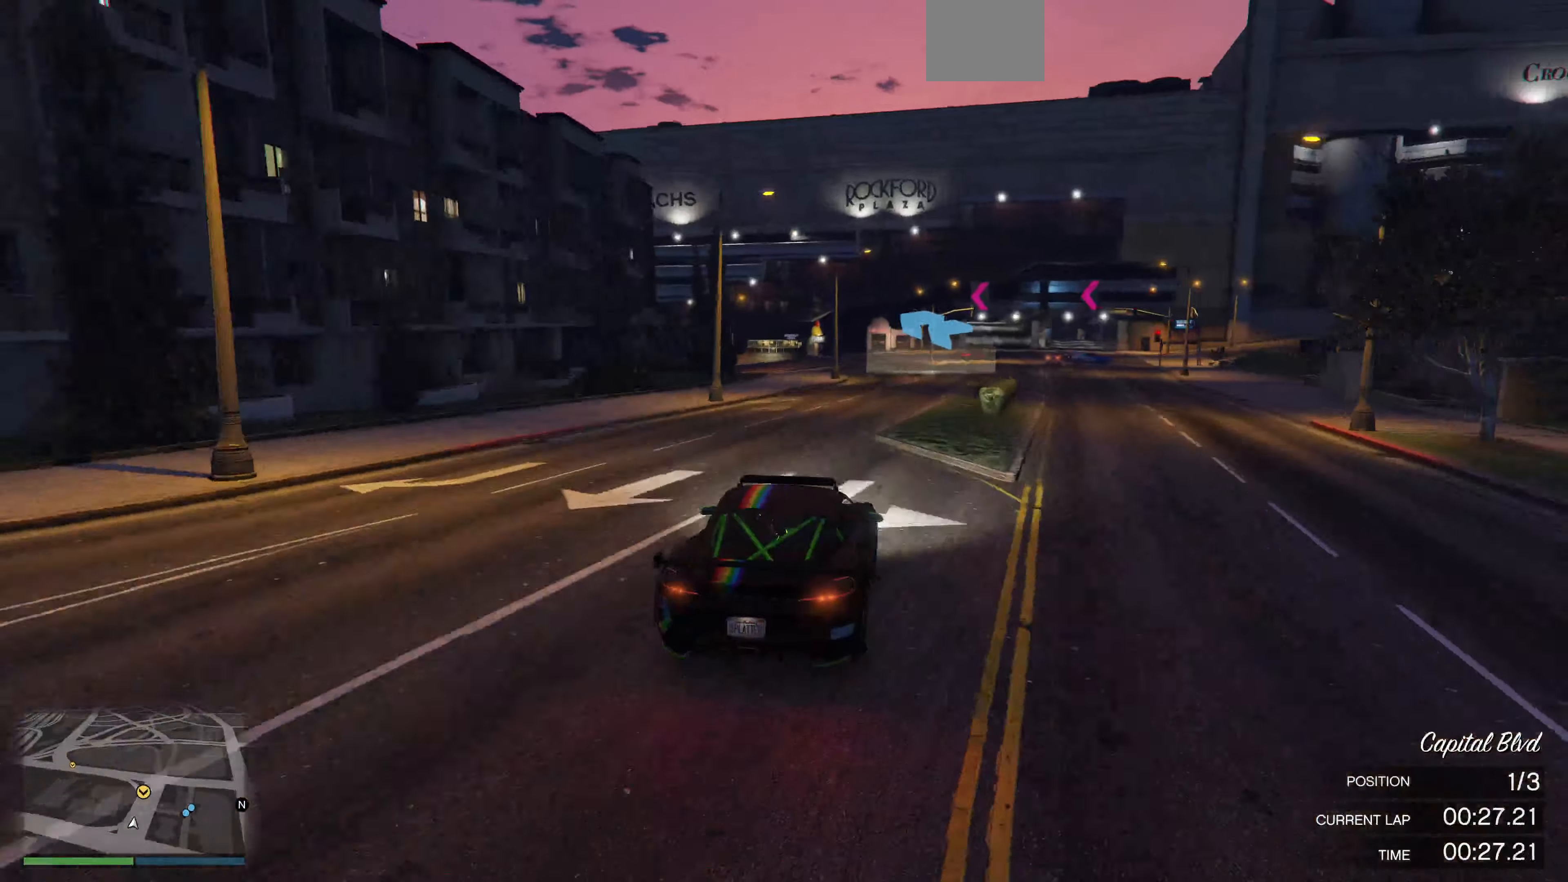
{"buttons": ["R2"], "left_stick": "center", "right_stick": "left", "events": [[234, "right_stick", "left"], [267, "left_stick", "right"], [367, "left_stick", "center"]]}
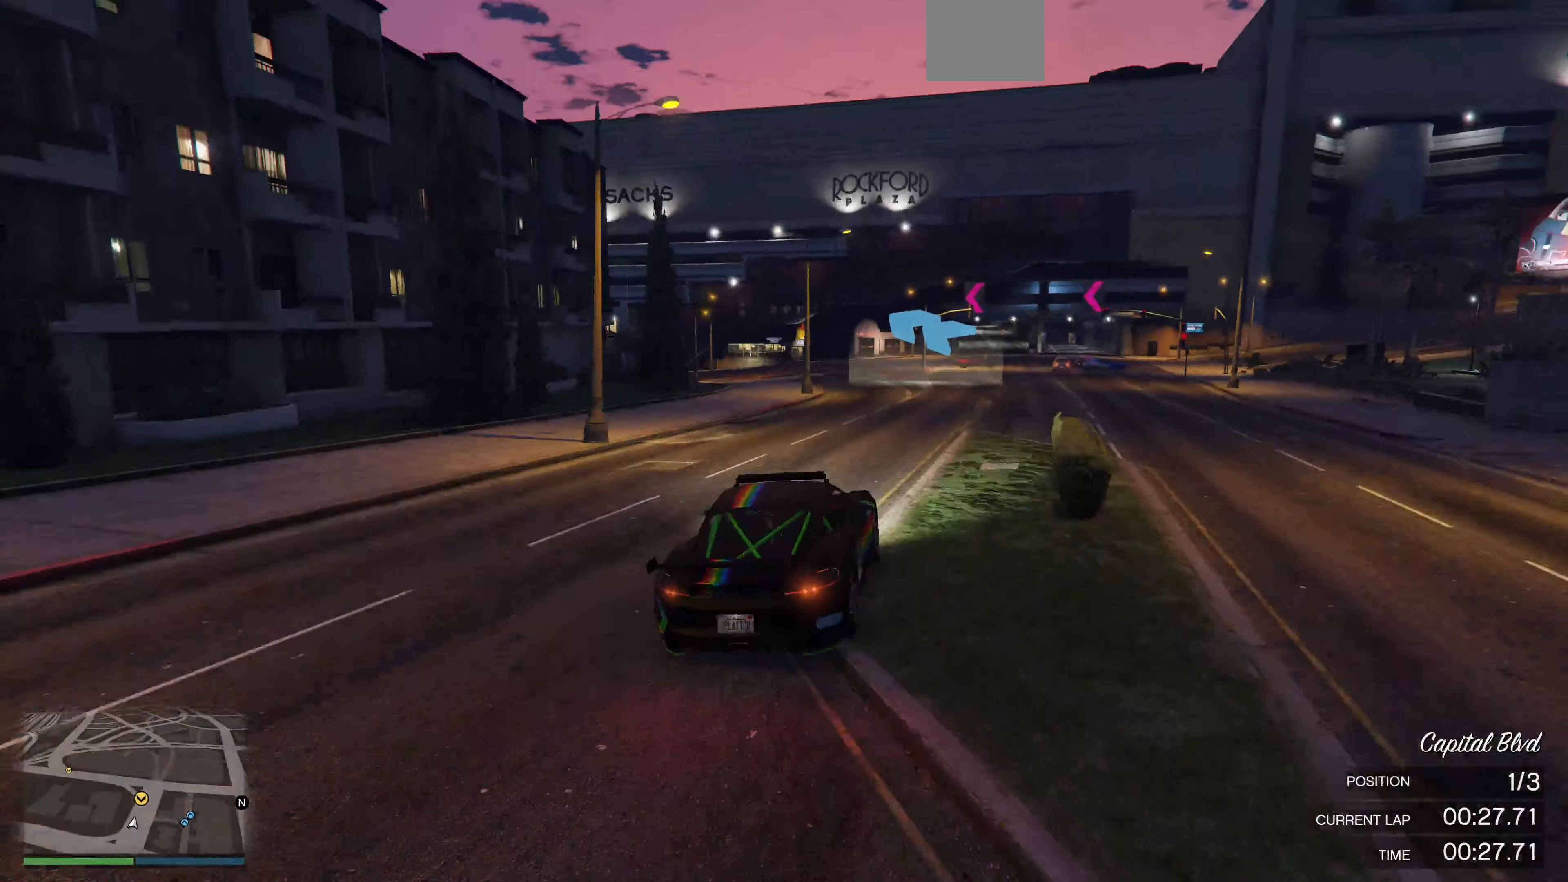
{"buttons": ["R2"], "left_stick": "center", "right_stick": "left", "events": []}
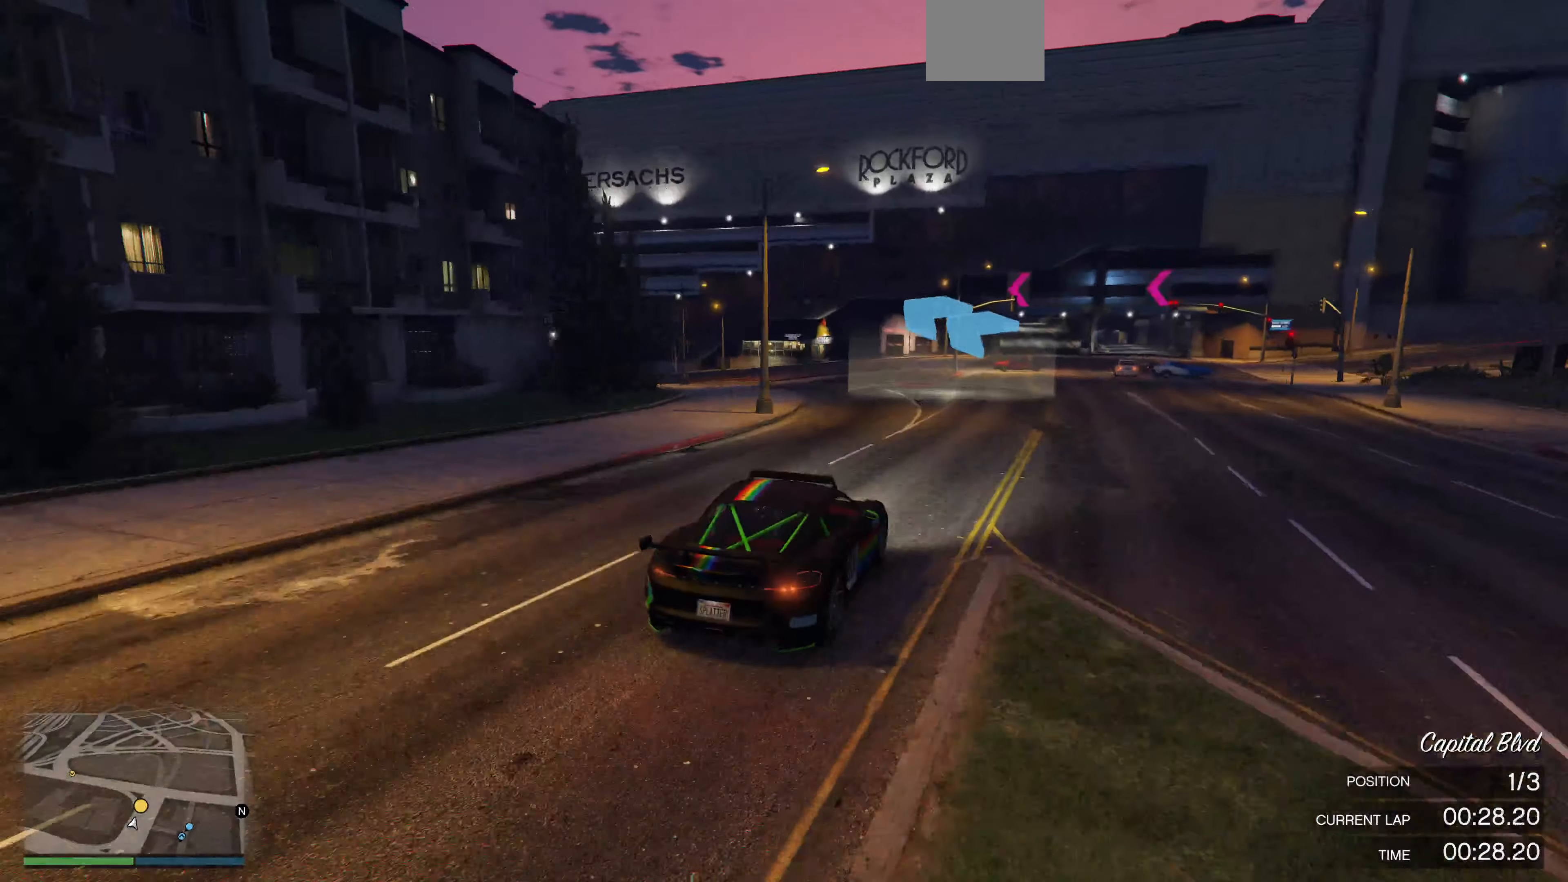
{"buttons": ["R2"], "left_stick": "left", "right_stick": "left", "events": [[34, "left_stick", "left"], [167, "left_stick", "center"], [267, "left_stick", "left"]]}